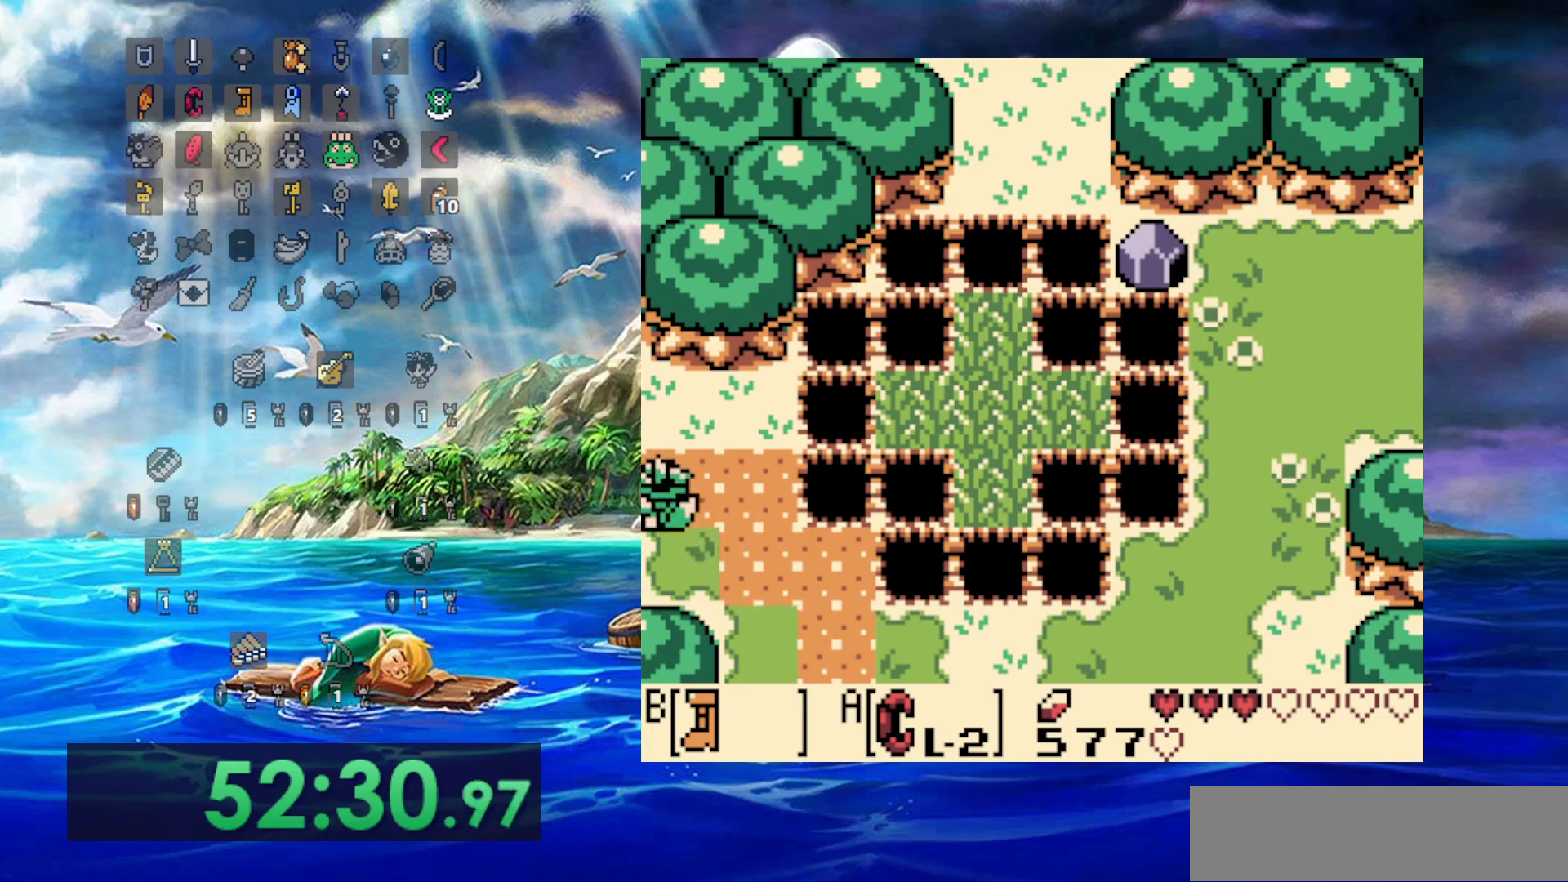
Gameplay with a controller (Nintendo layout); each line is a JSON object with the inputs held at the frame after it. "events" lists button and stick changes between this image and that frame as [ms after this image, input, new state], when the widget could be followed in between. Not read: DPAD_DOWN DPAD_UP L3 R3.
{"buttons": ["B"], "events": [[400, "DPAD_LEFT", "up"]]}
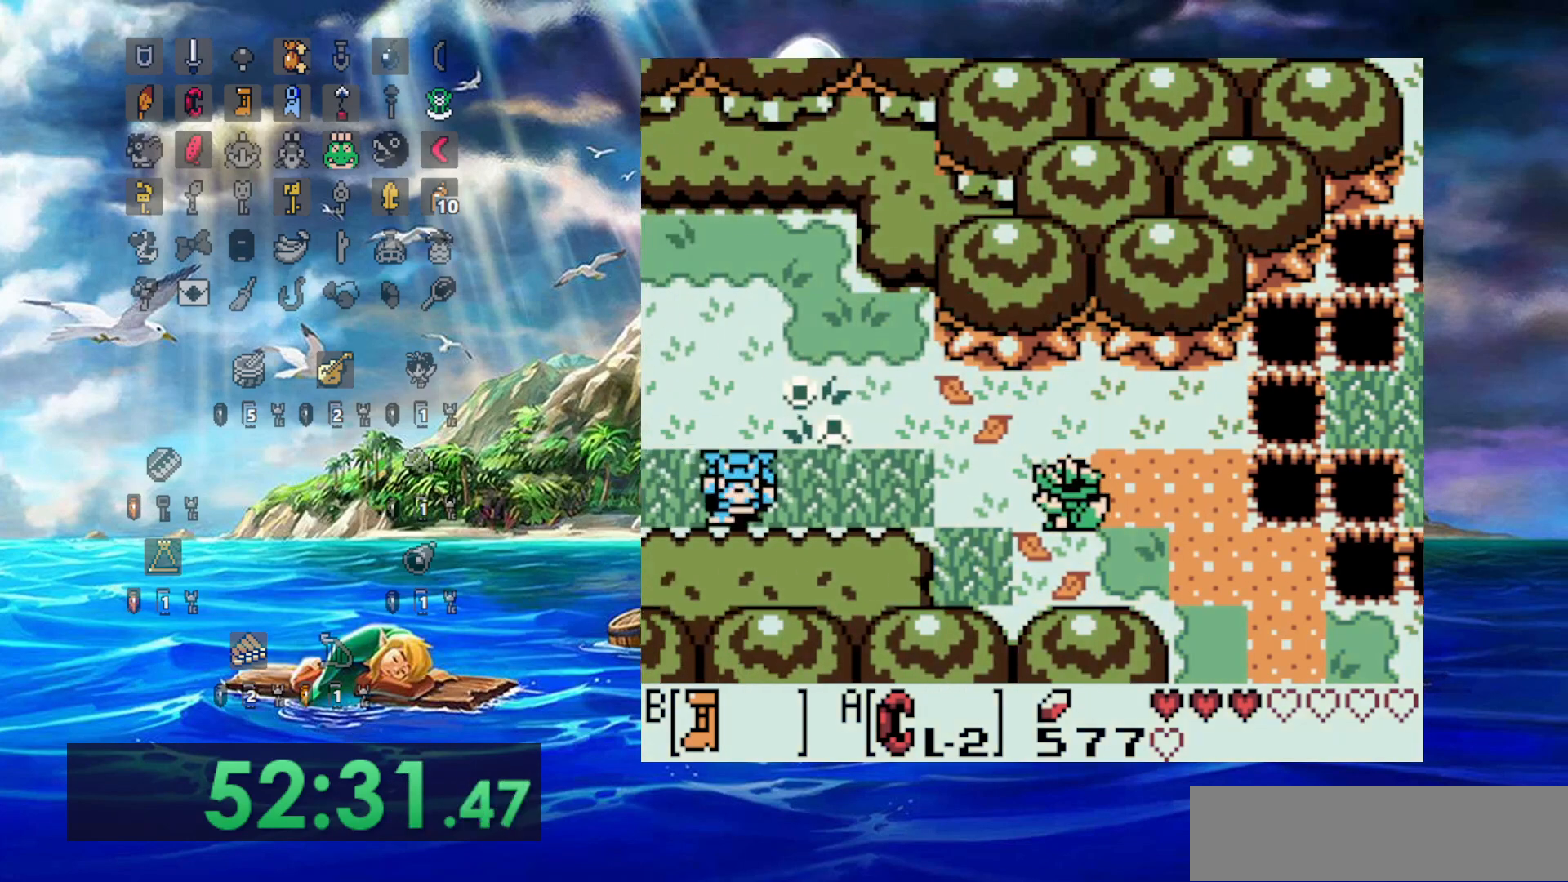
{"buttons": ["DPAD_LEFT"], "events": [[17, "B", "up"], [317, "DPAD_LEFT", "down"]]}
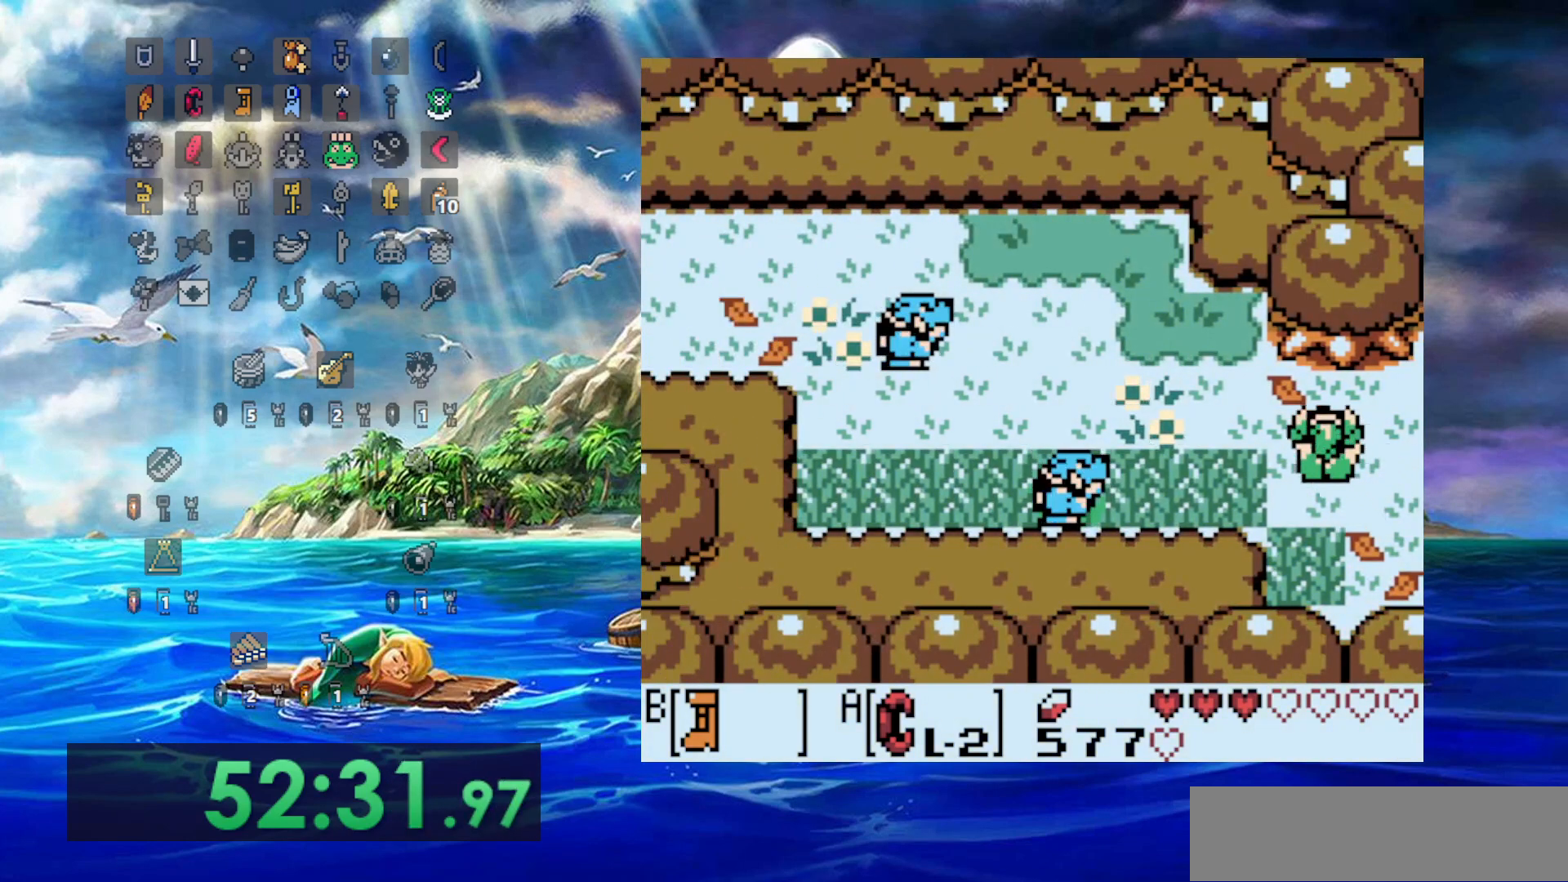
{"buttons": ["DPAD_LEFT"], "events": []}
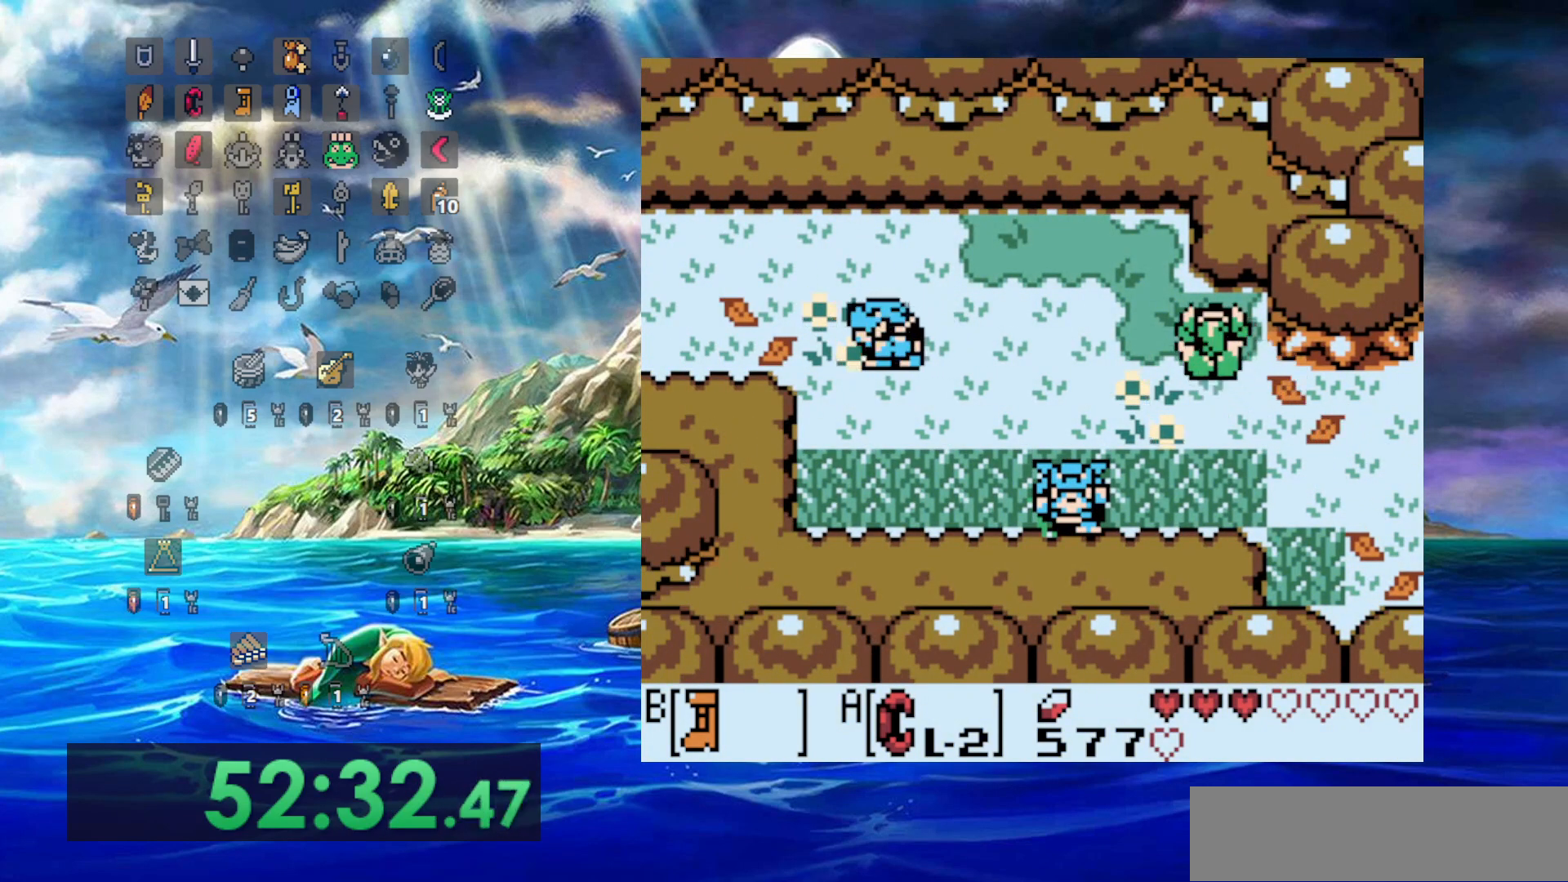
{"buttons": ["B", "DPAD_LEFT"], "events": [[83, "B", "down"]]}
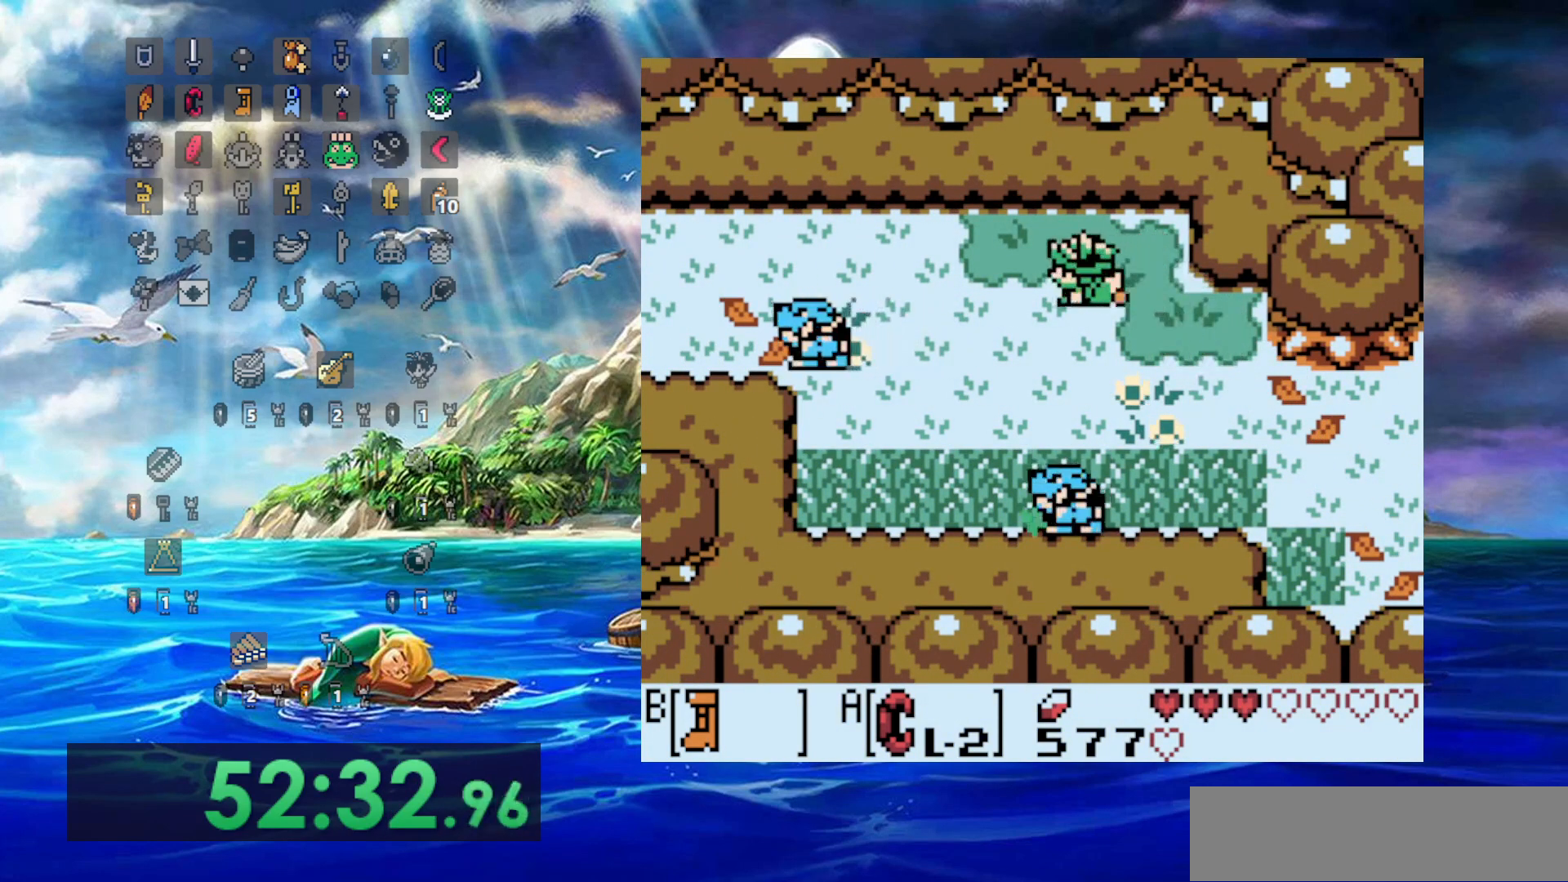
{"buttons": ["B", "DPAD_LEFT"], "events": []}
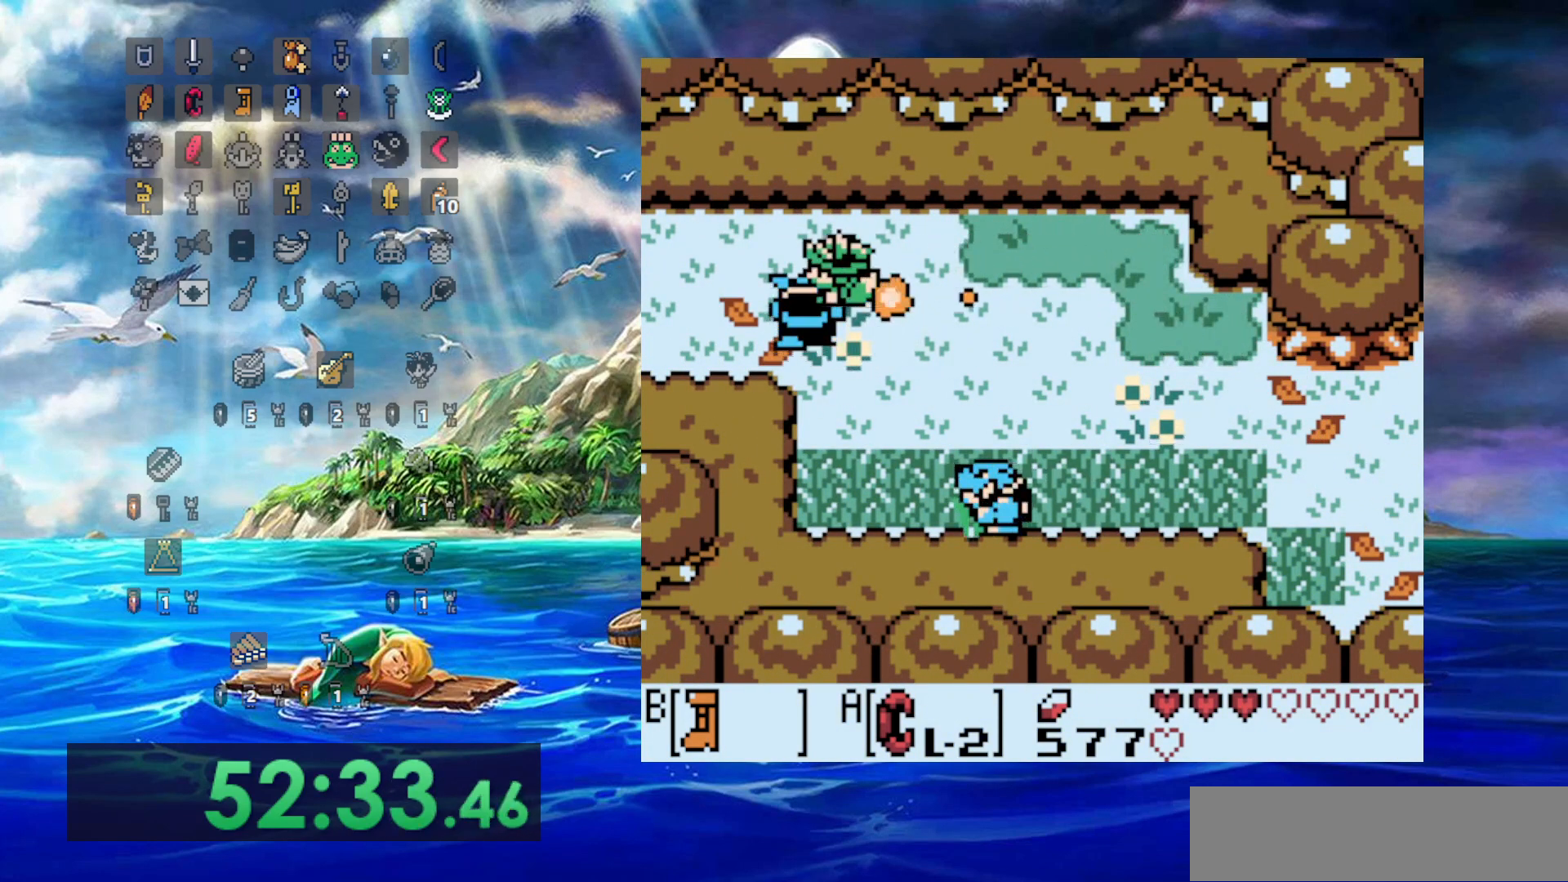
{"buttons": ["B", "DPAD_LEFT"], "events": []}
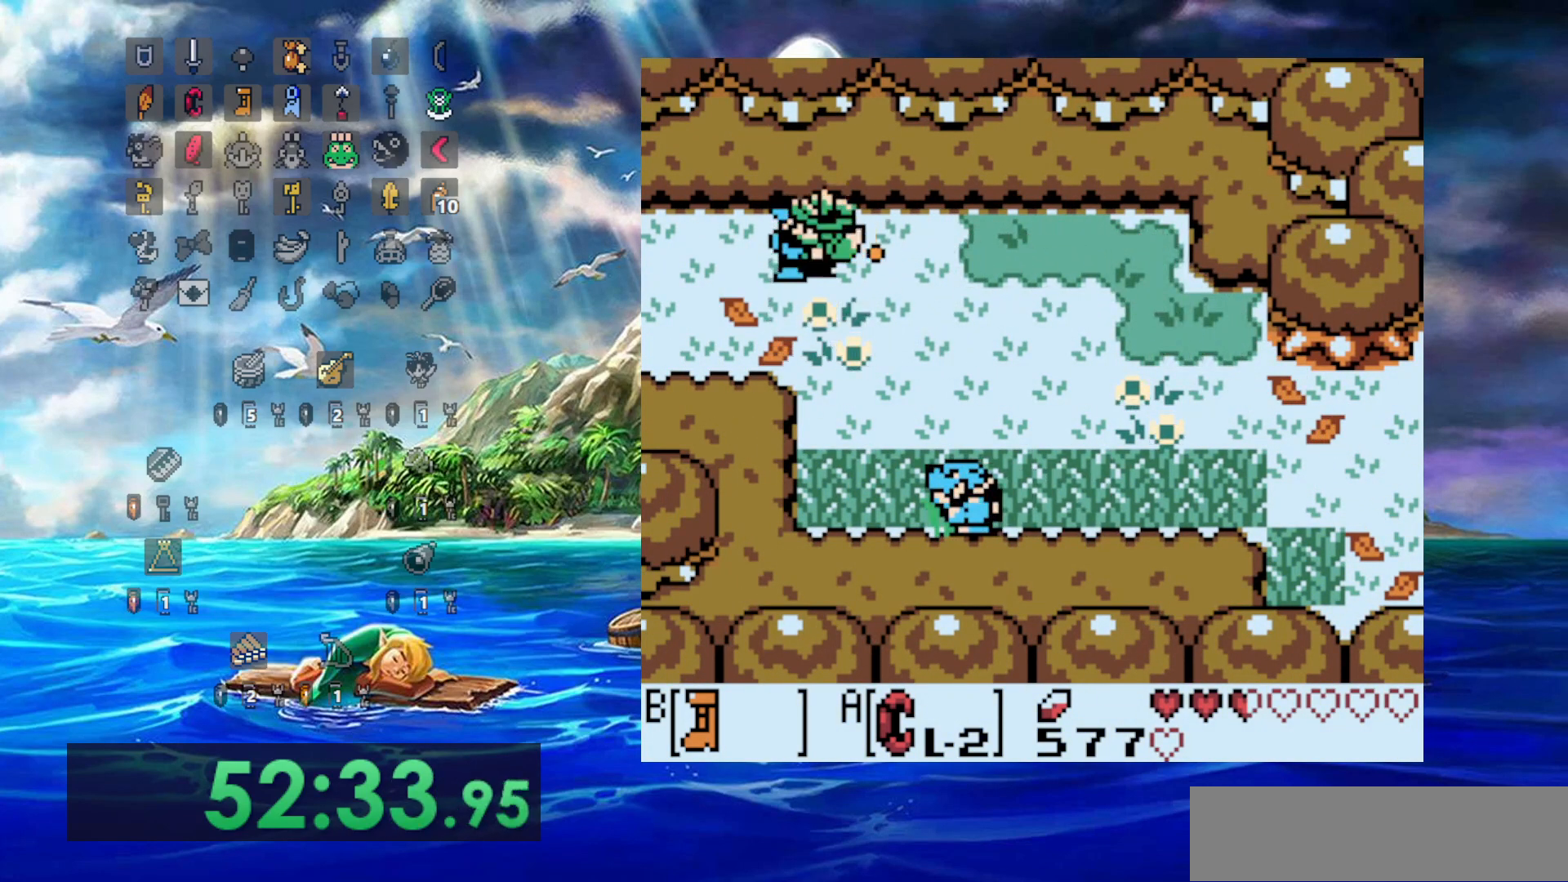
{"buttons": ["B", "DPAD_LEFT"], "events": []}
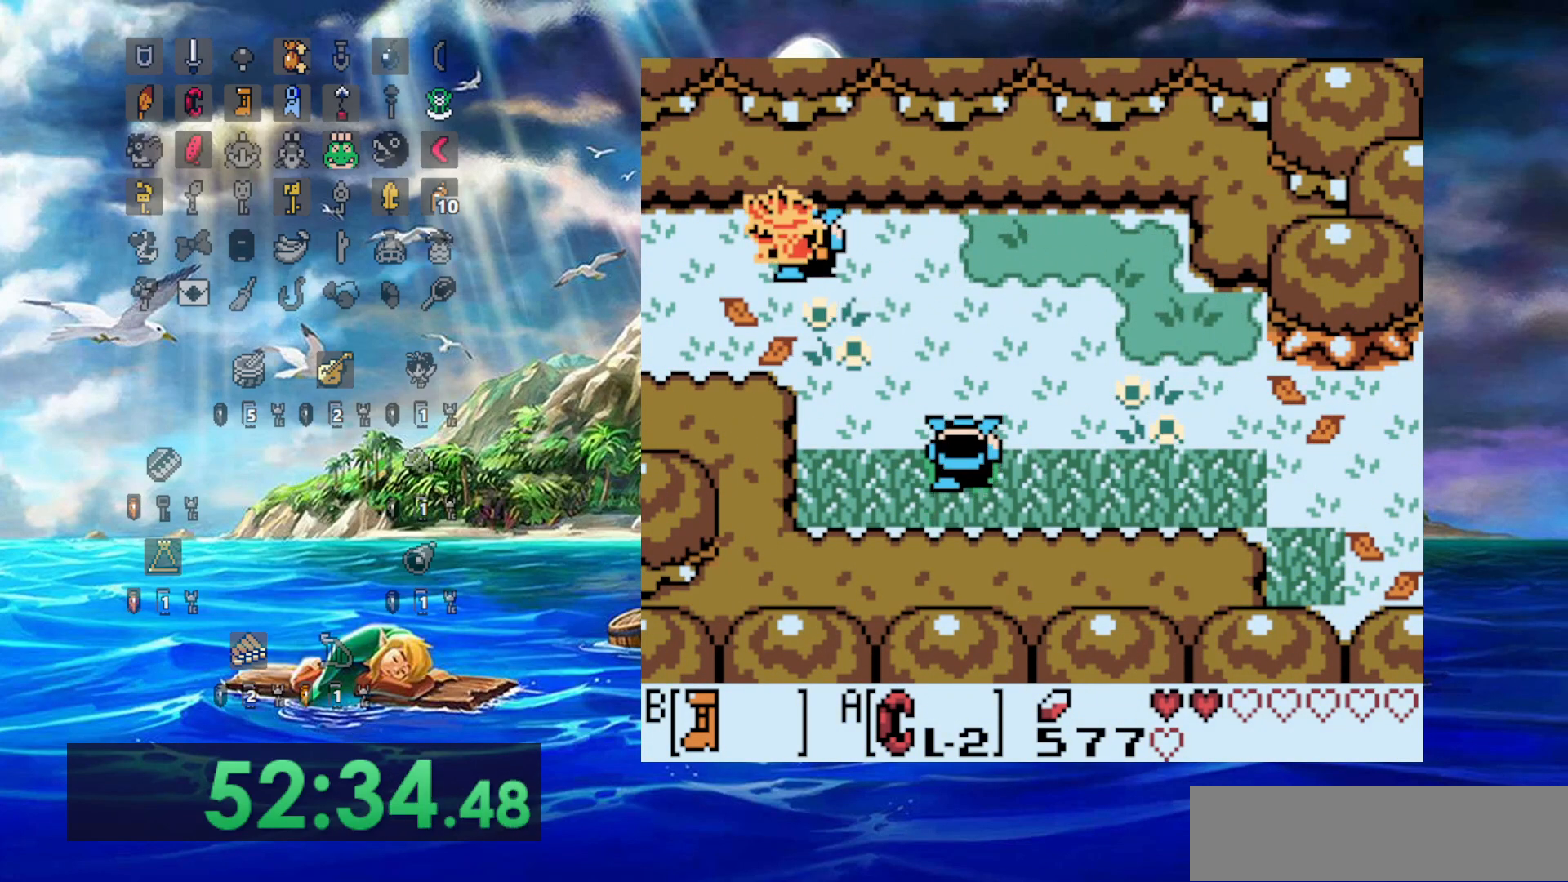
{"buttons": ["B", "DPAD_LEFT"], "events": []}
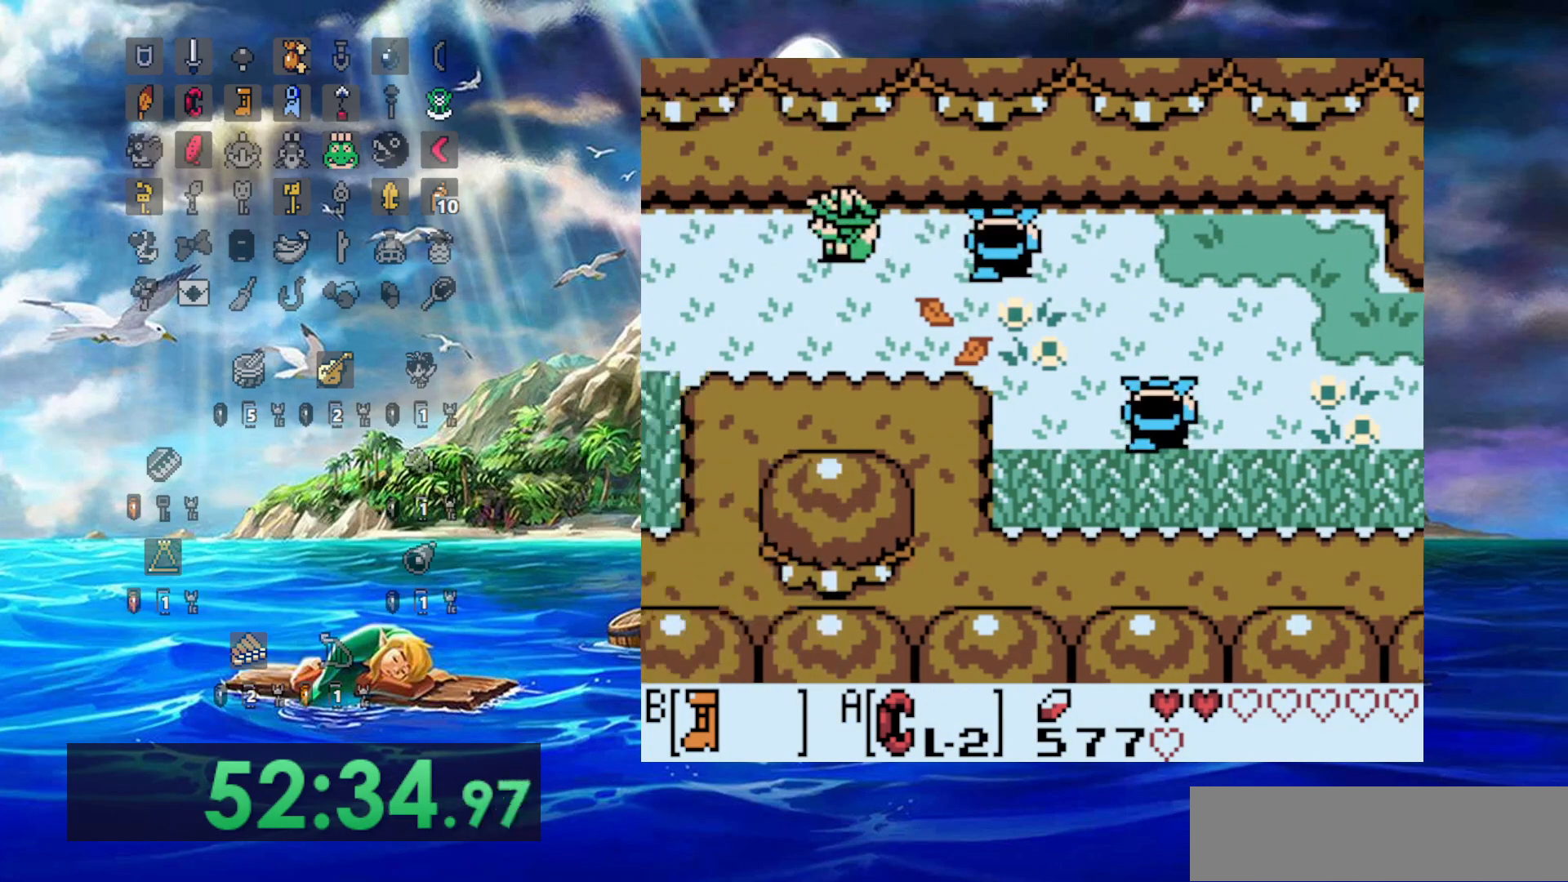
{"buttons": ["DPAD_LEFT"], "events": [[17, "B", "up"], [100, "DPAD_LEFT", "up"], [417, "DPAD_LEFT", "down"]]}
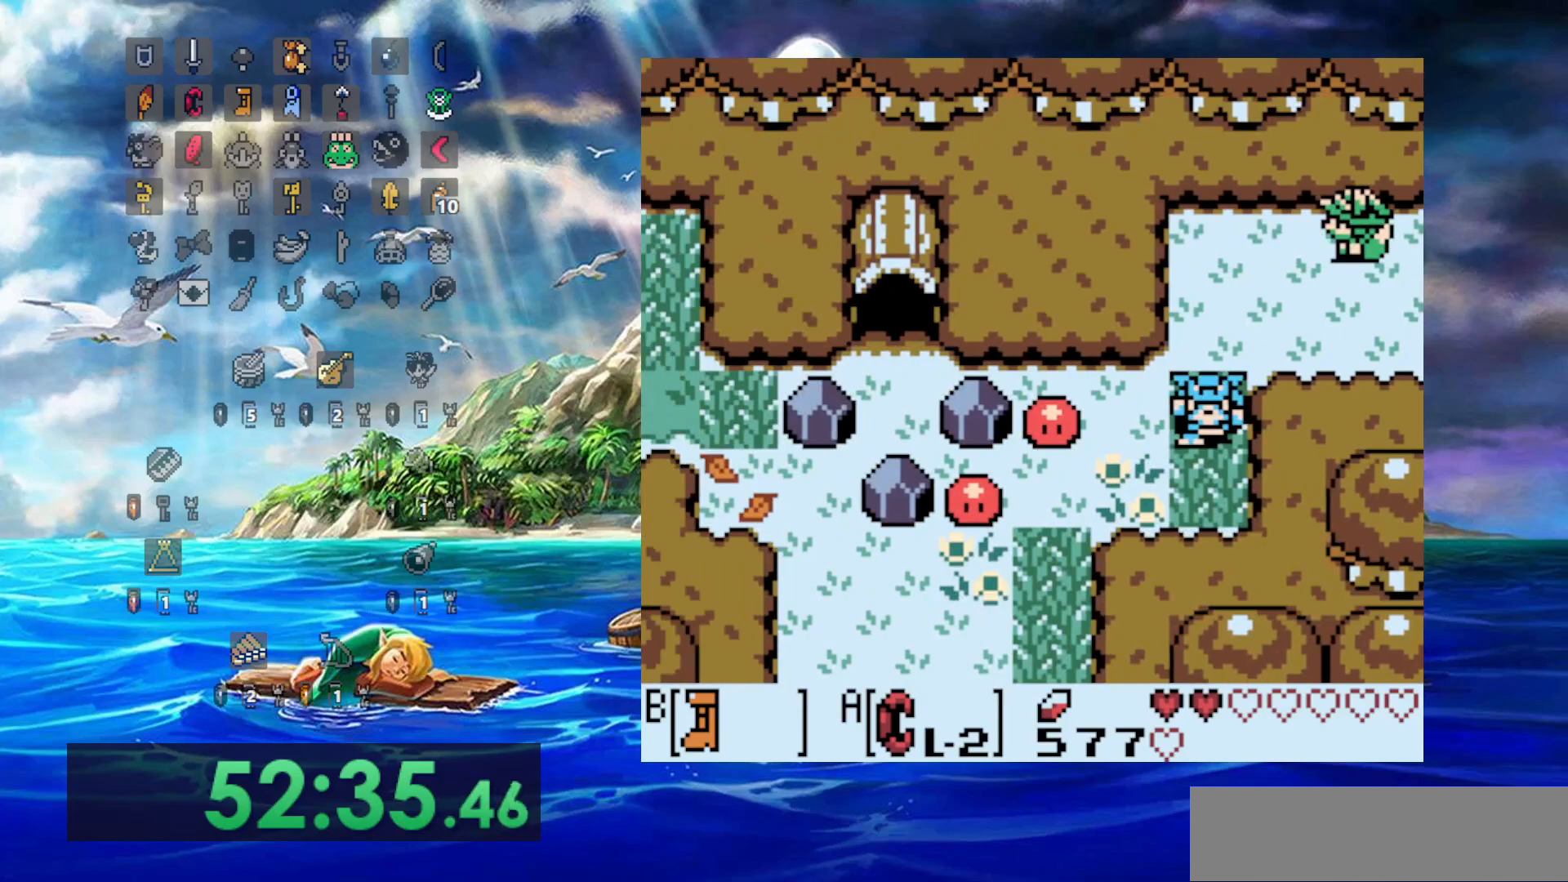
{"buttons": ["DPAD_LEFT"], "events": []}
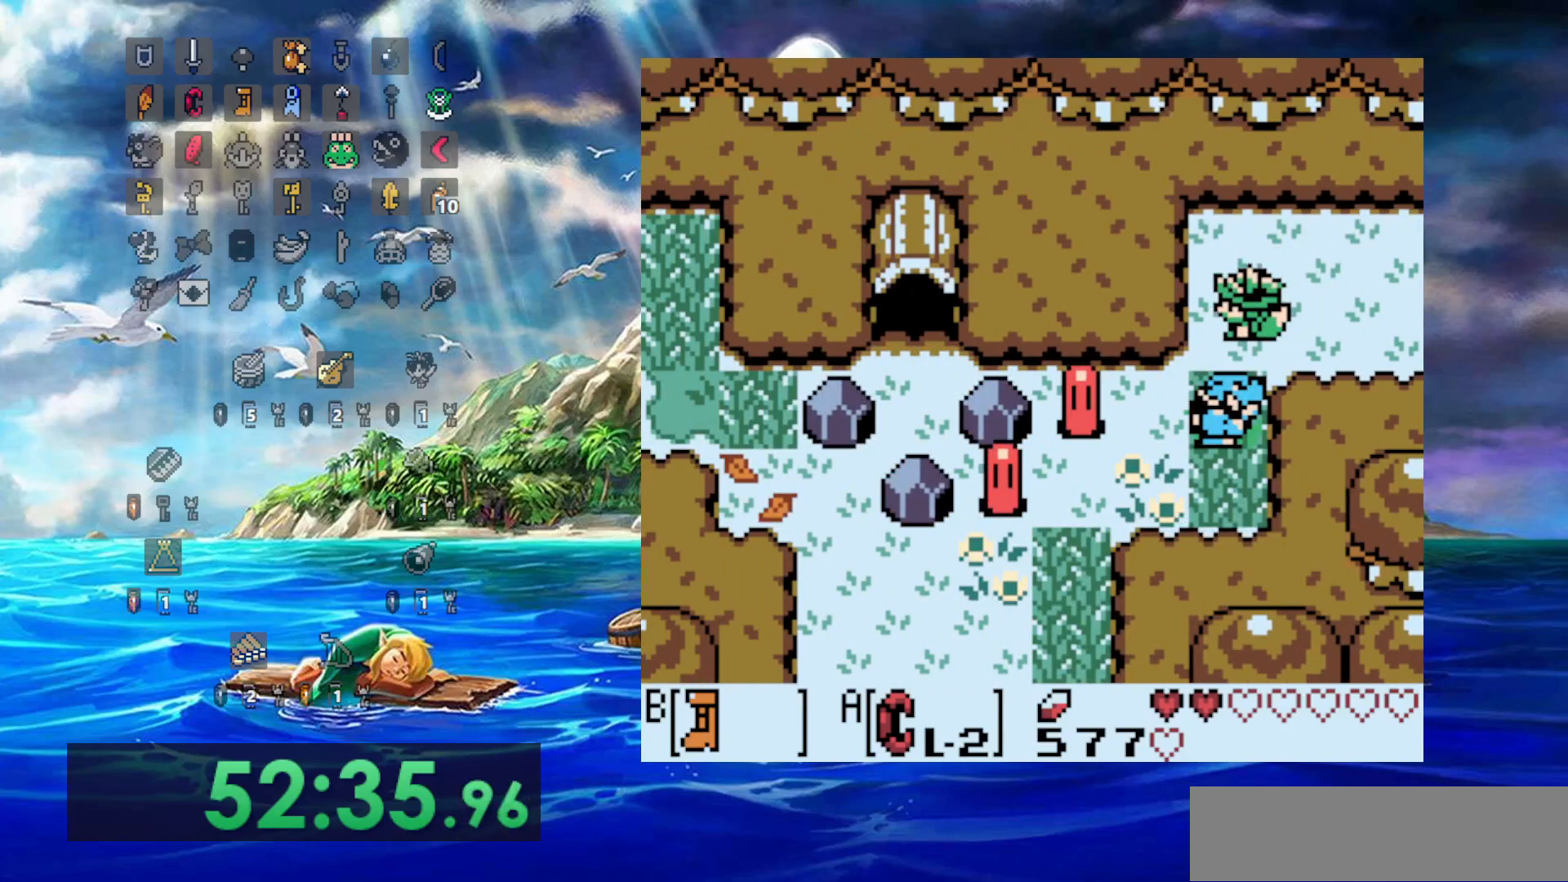
{"buttons": [], "events": [[150, "DPAD_LEFT", "up"]]}
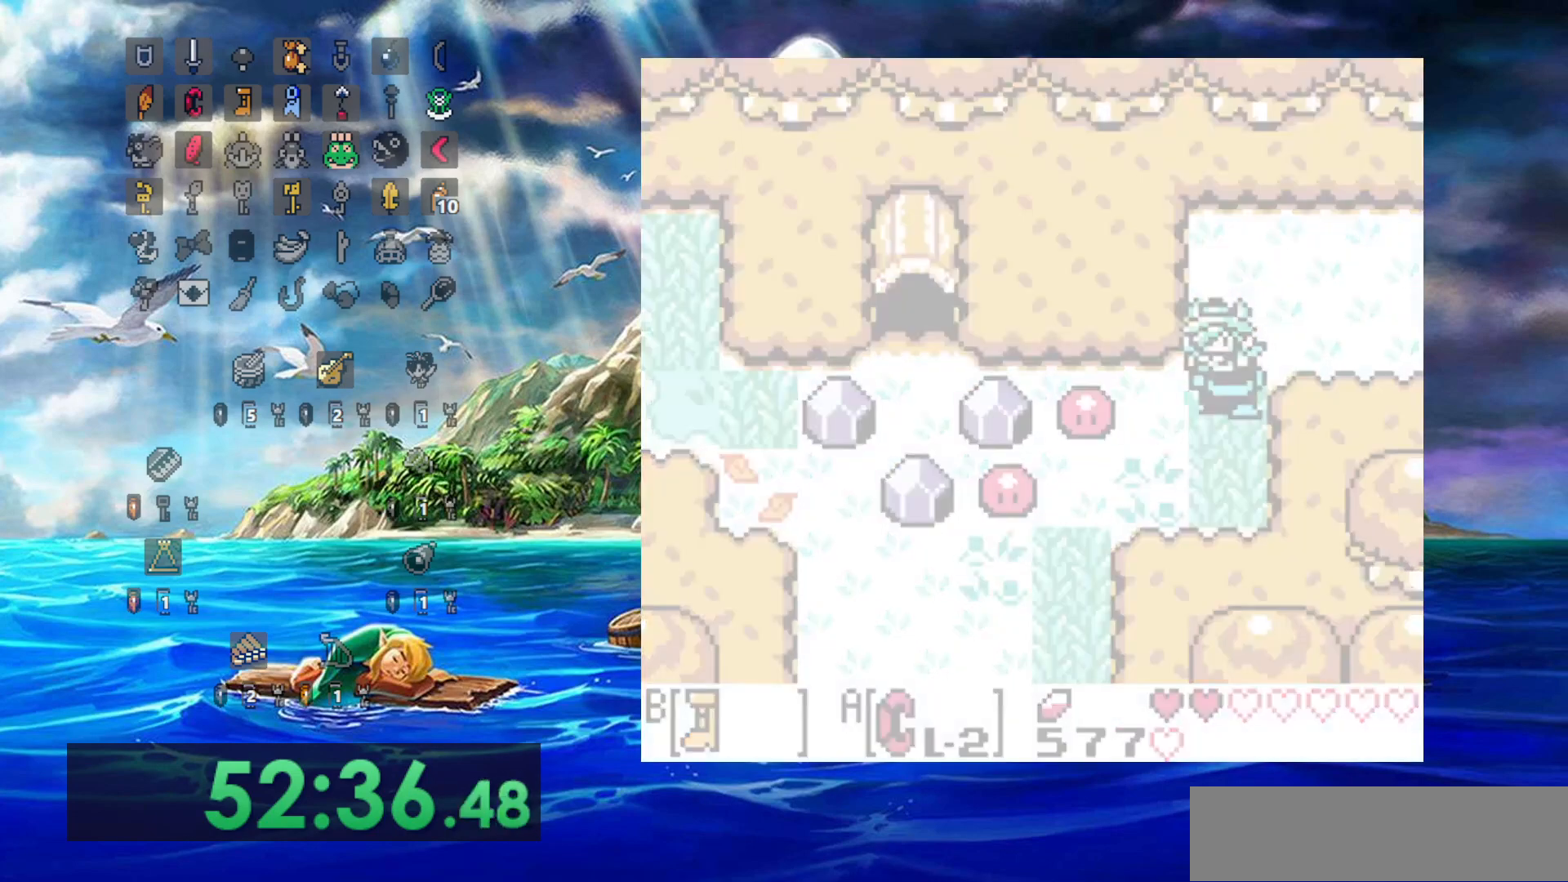
{"buttons": [], "events": []}
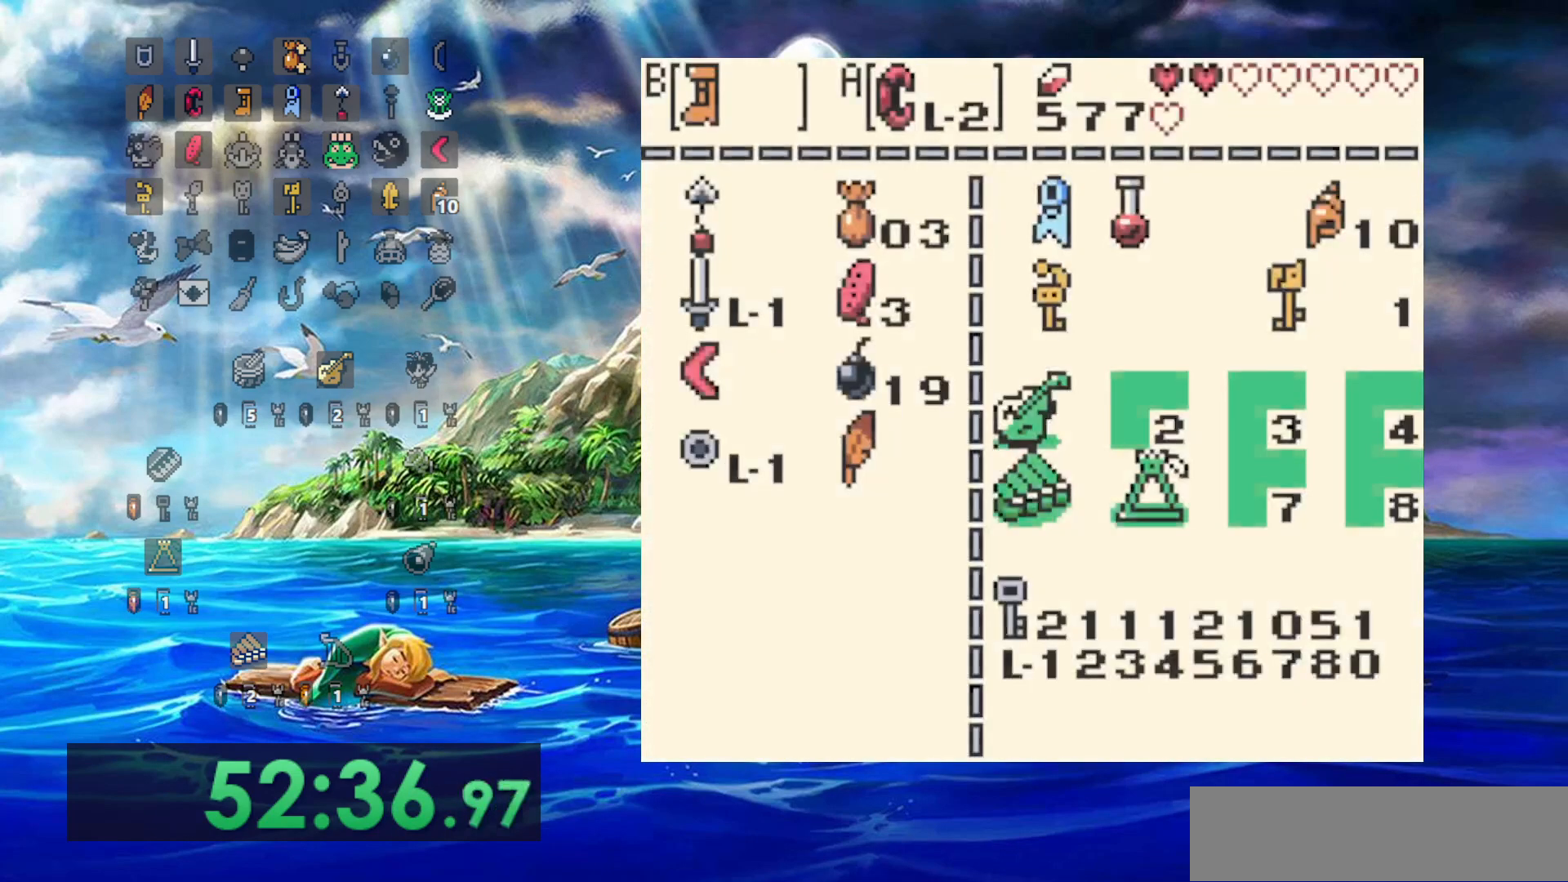
{"buttons": [], "events": [[350, "A", "down"], [450, "A", "up"]]}
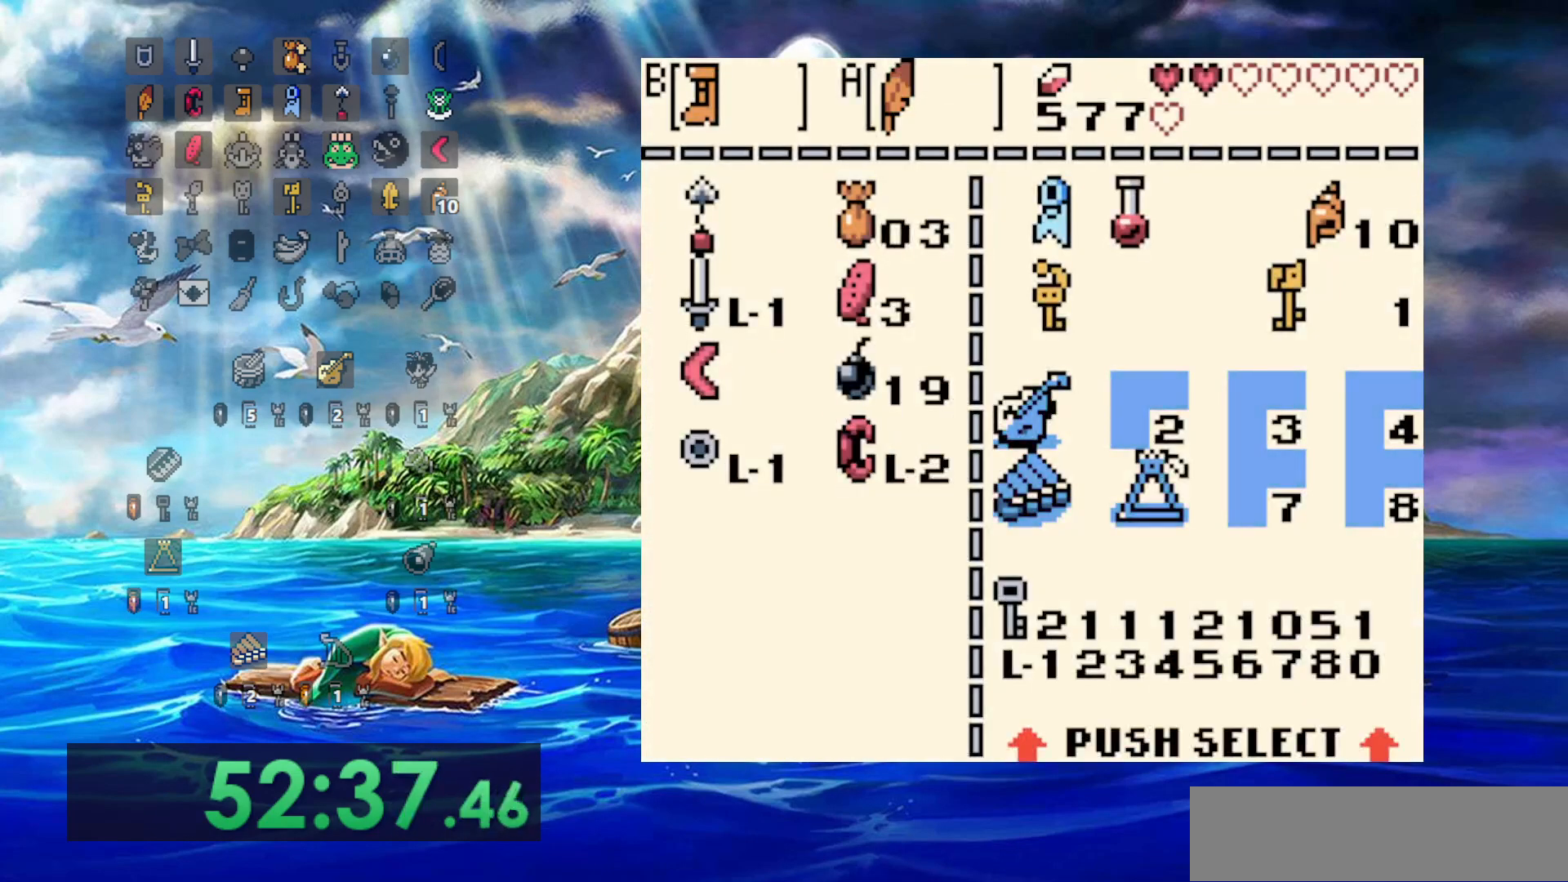
{"buttons": ["A", "DPAD_LEFT"], "events": [[183, "DPAD_LEFT", "down"], [300, "A", "down"]]}
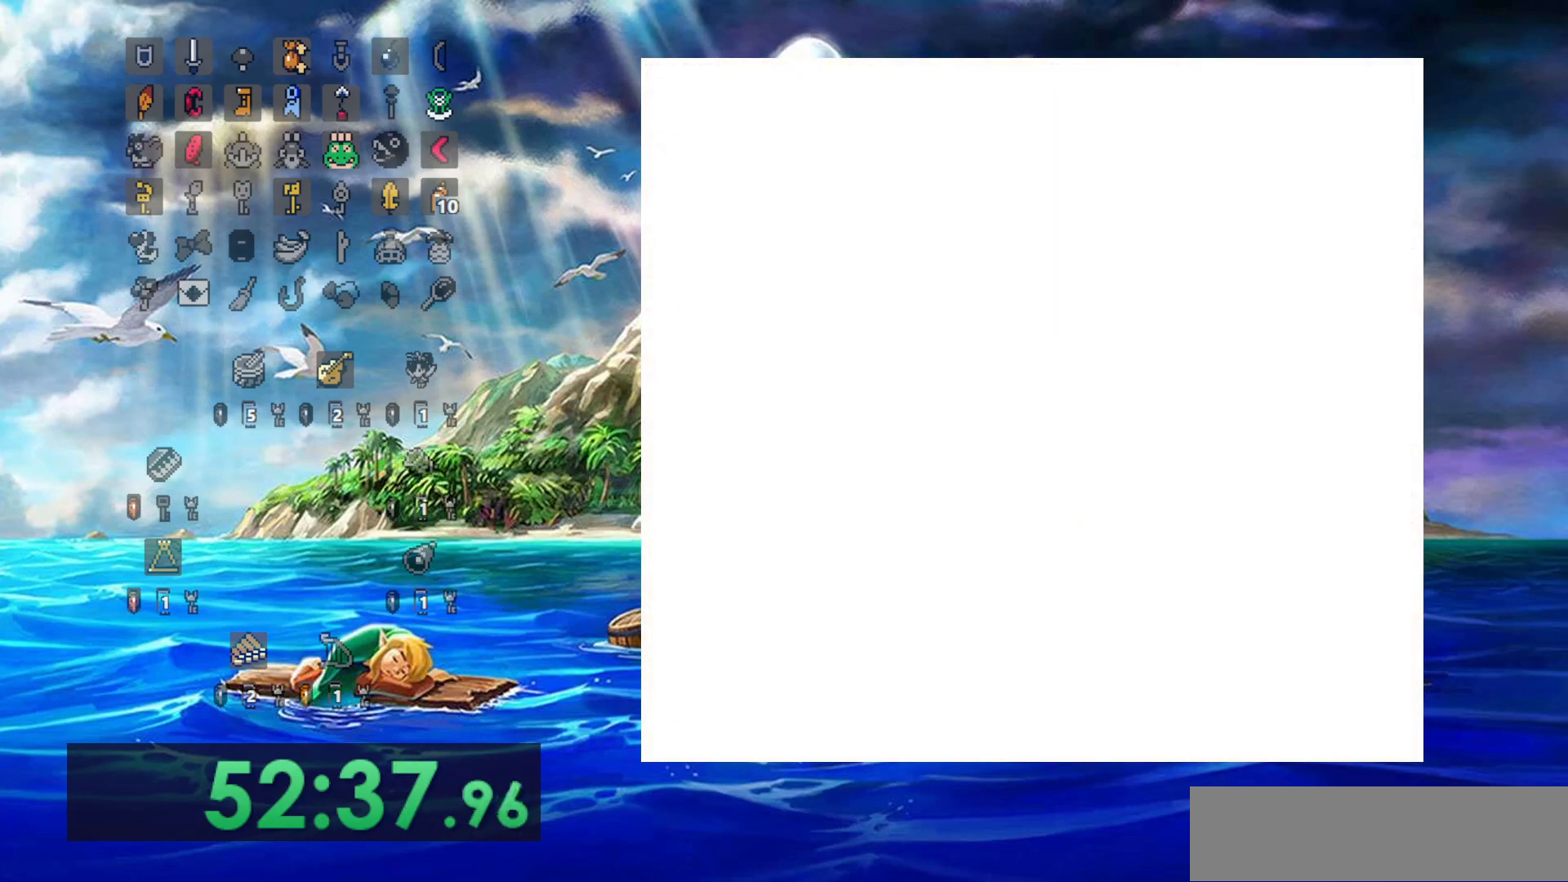
{"buttons": ["A", "DPAD_LEFT"], "events": []}
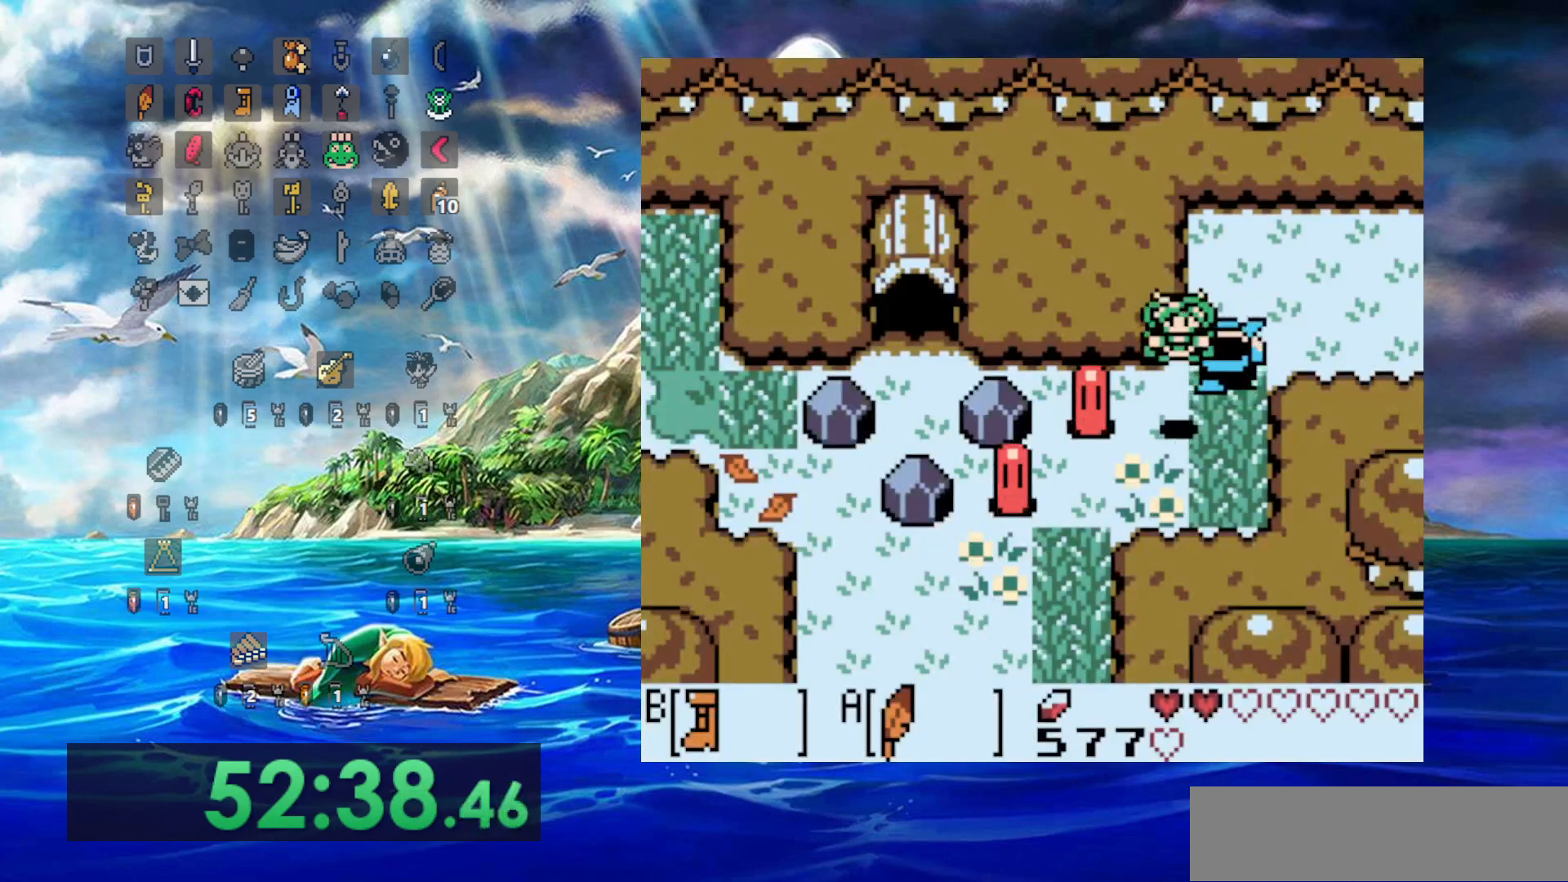
{"buttons": ["DPAD_LEFT"], "events": [[117, "DPAD_LEFT", "up"], [317, "DPAD_LEFT", "down"], [333, "A", "up"]]}
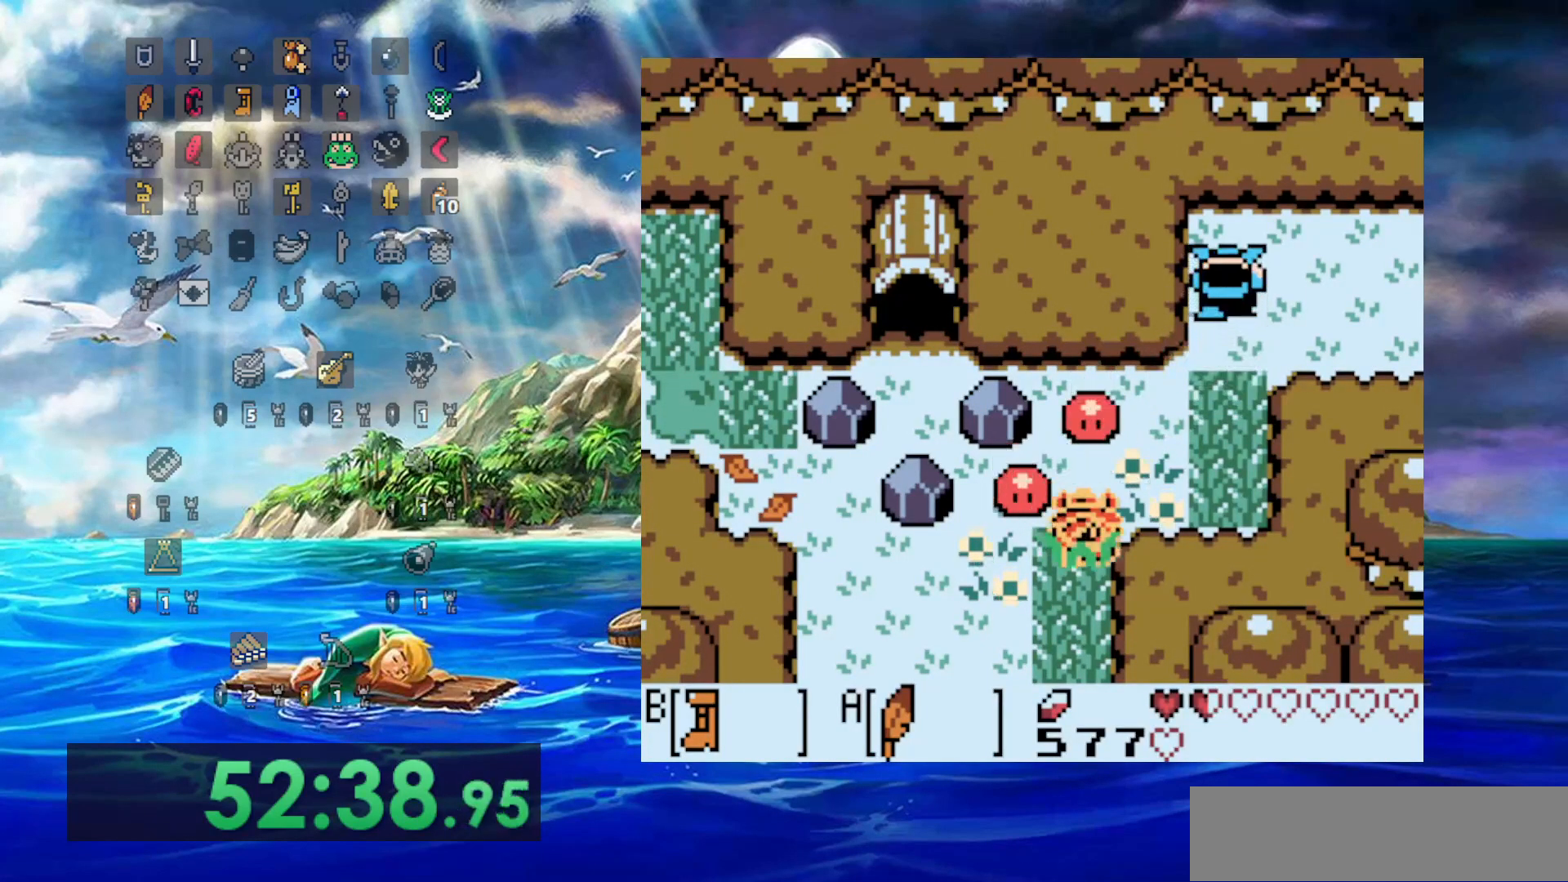
{"buttons": ["A", "DPAD_LEFT"], "events": [[483, "A", "down"]]}
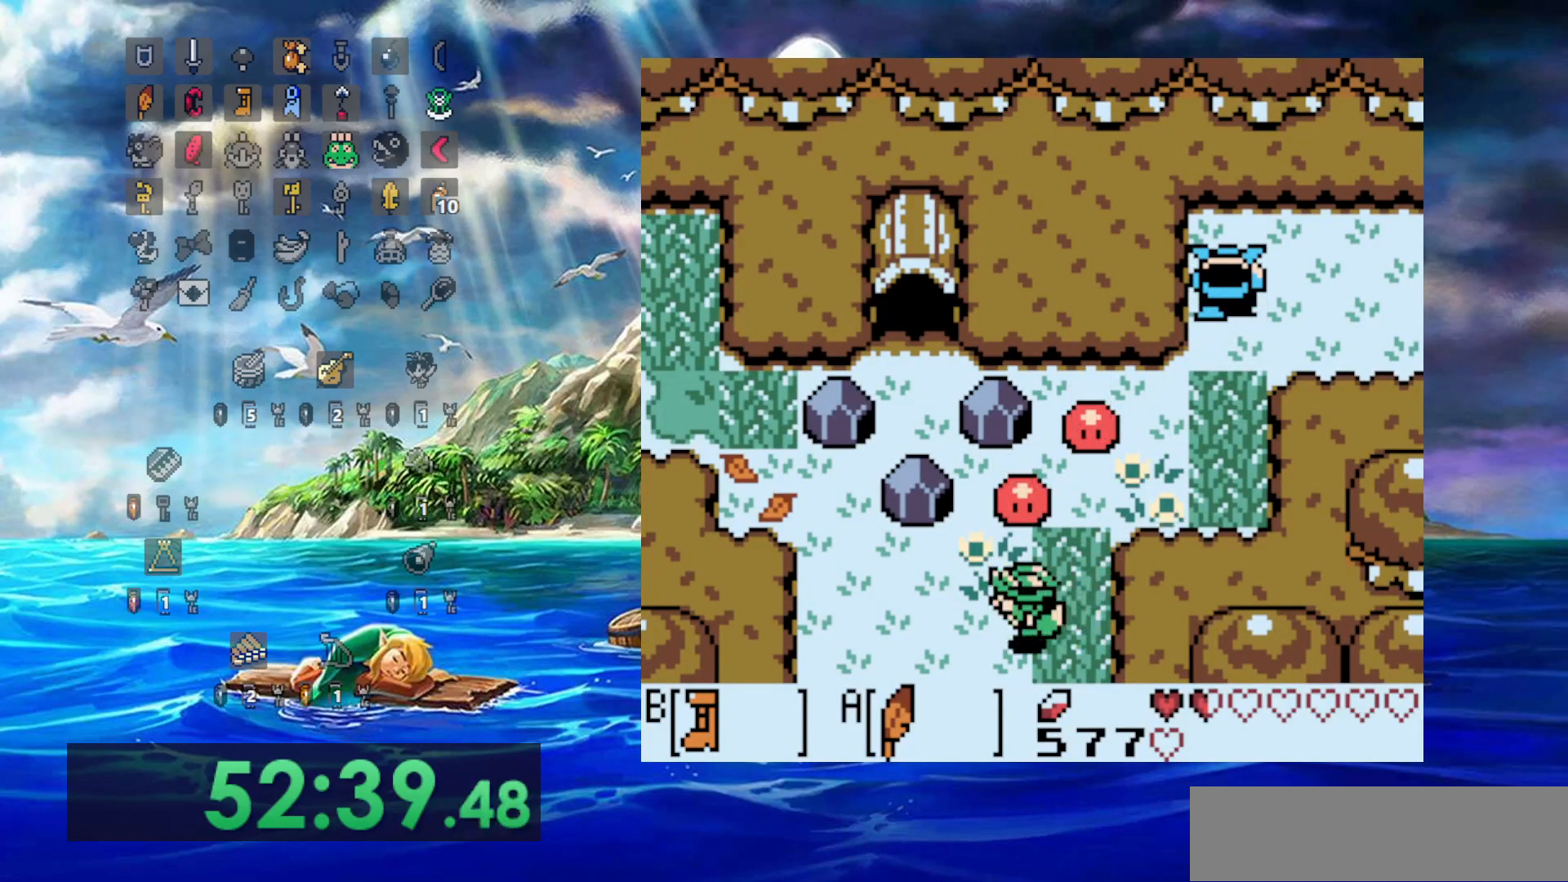
{"buttons": ["DPAD_LEFT"], "events": [[383, "A", "up"]]}
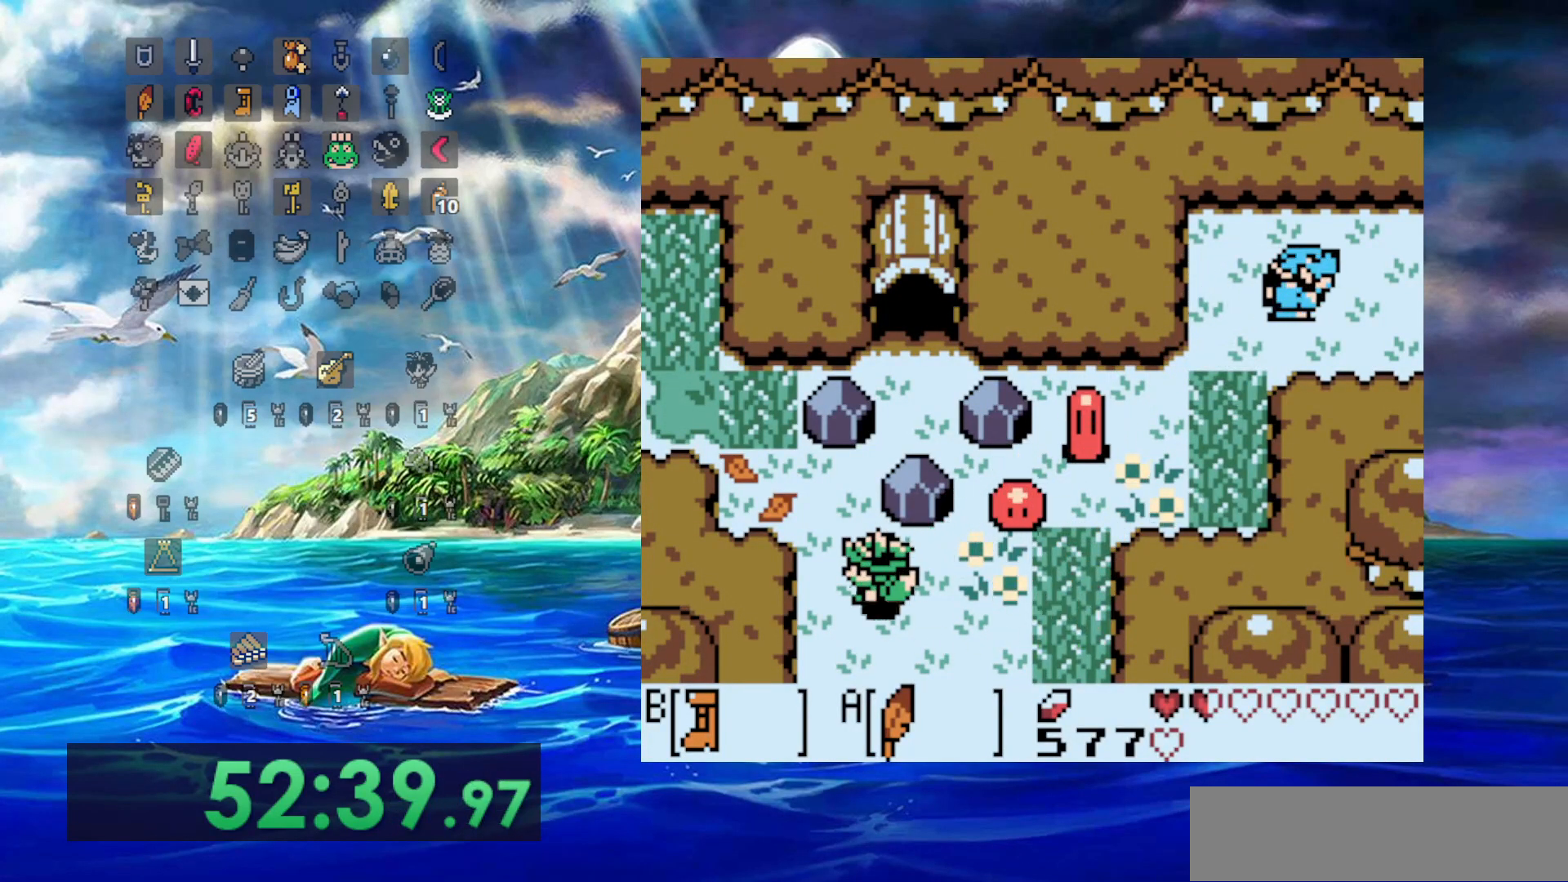
{"buttons": ["A", "DPAD_LEFT"], "events": [[100, "A", "down"]]}
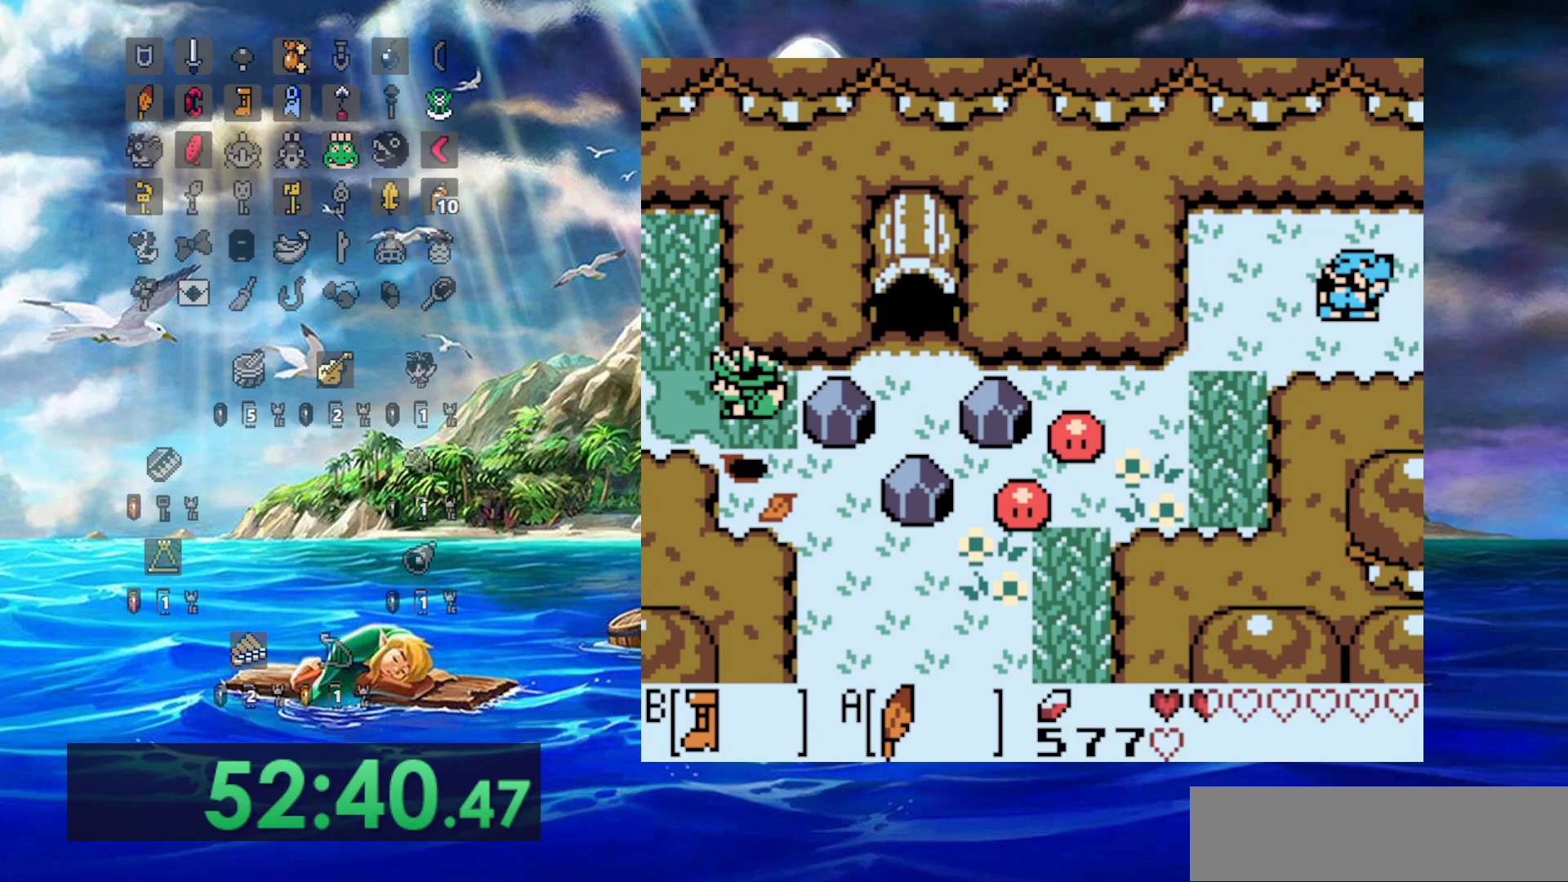
{"buttons": ["DPAD_LEFT"], "events": [[33, "A", "up"]]}
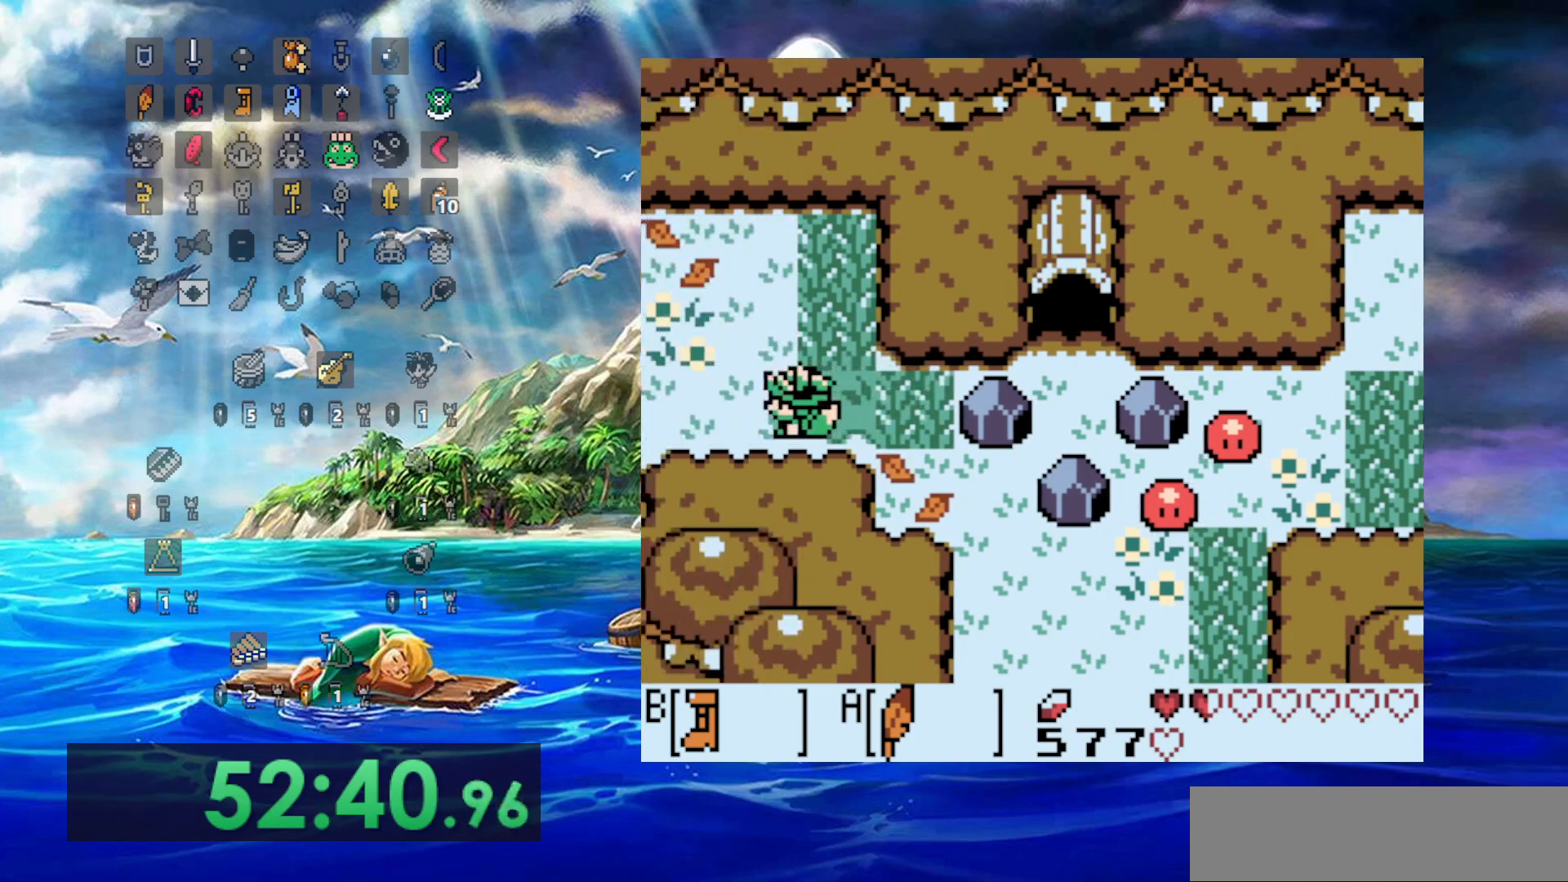
{"buttons": ["DPAD_LEFT"], "events": []}
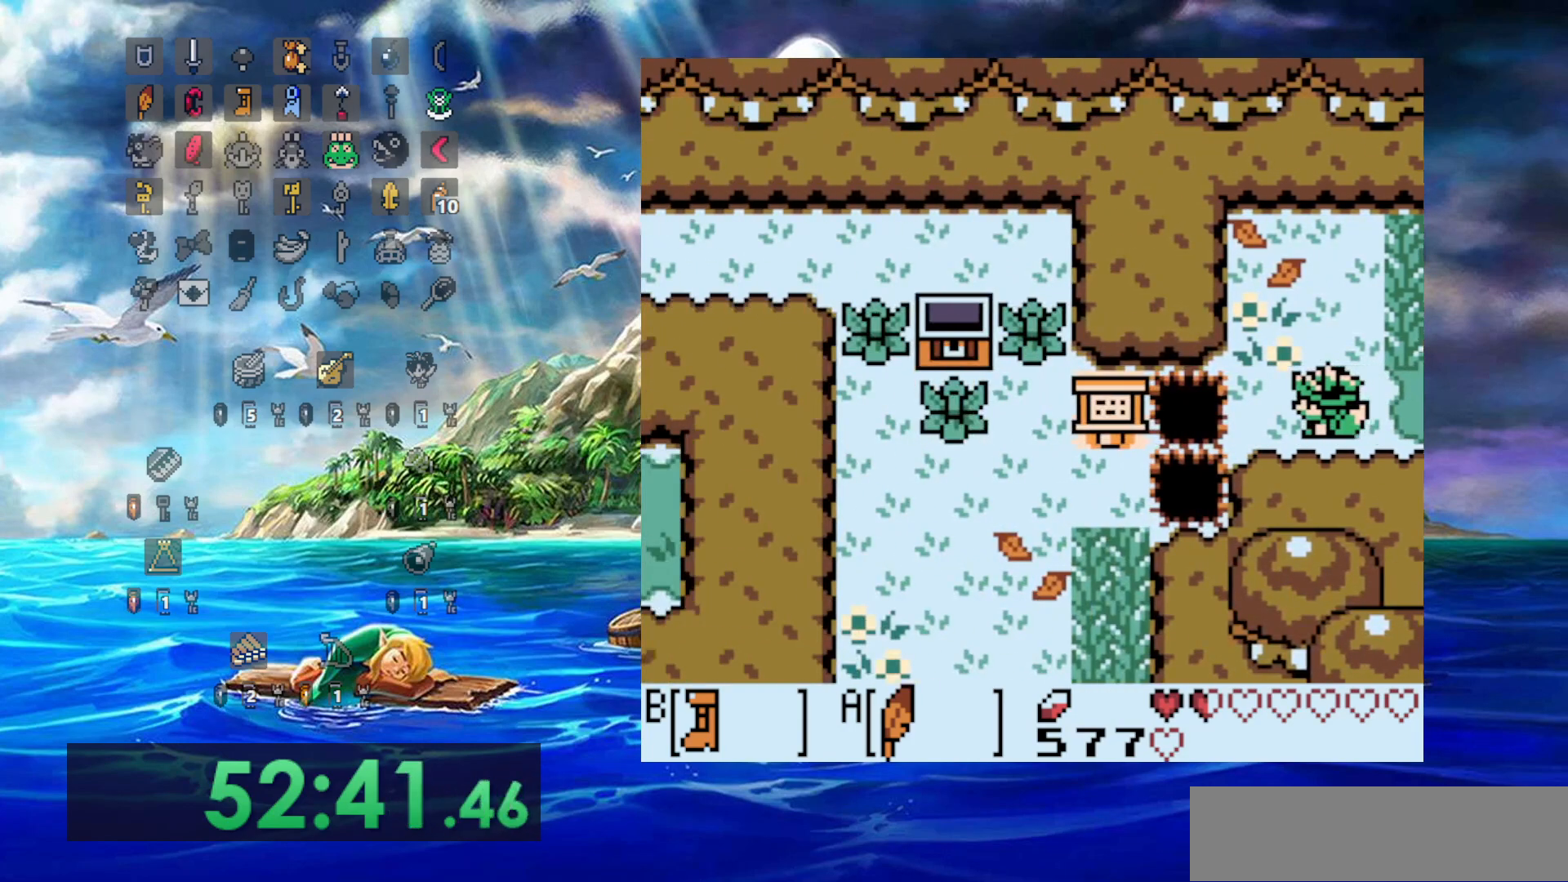
{"buttons": ["A", "DPAD_LEFT"], "events": [[183, "A", "down"]]}
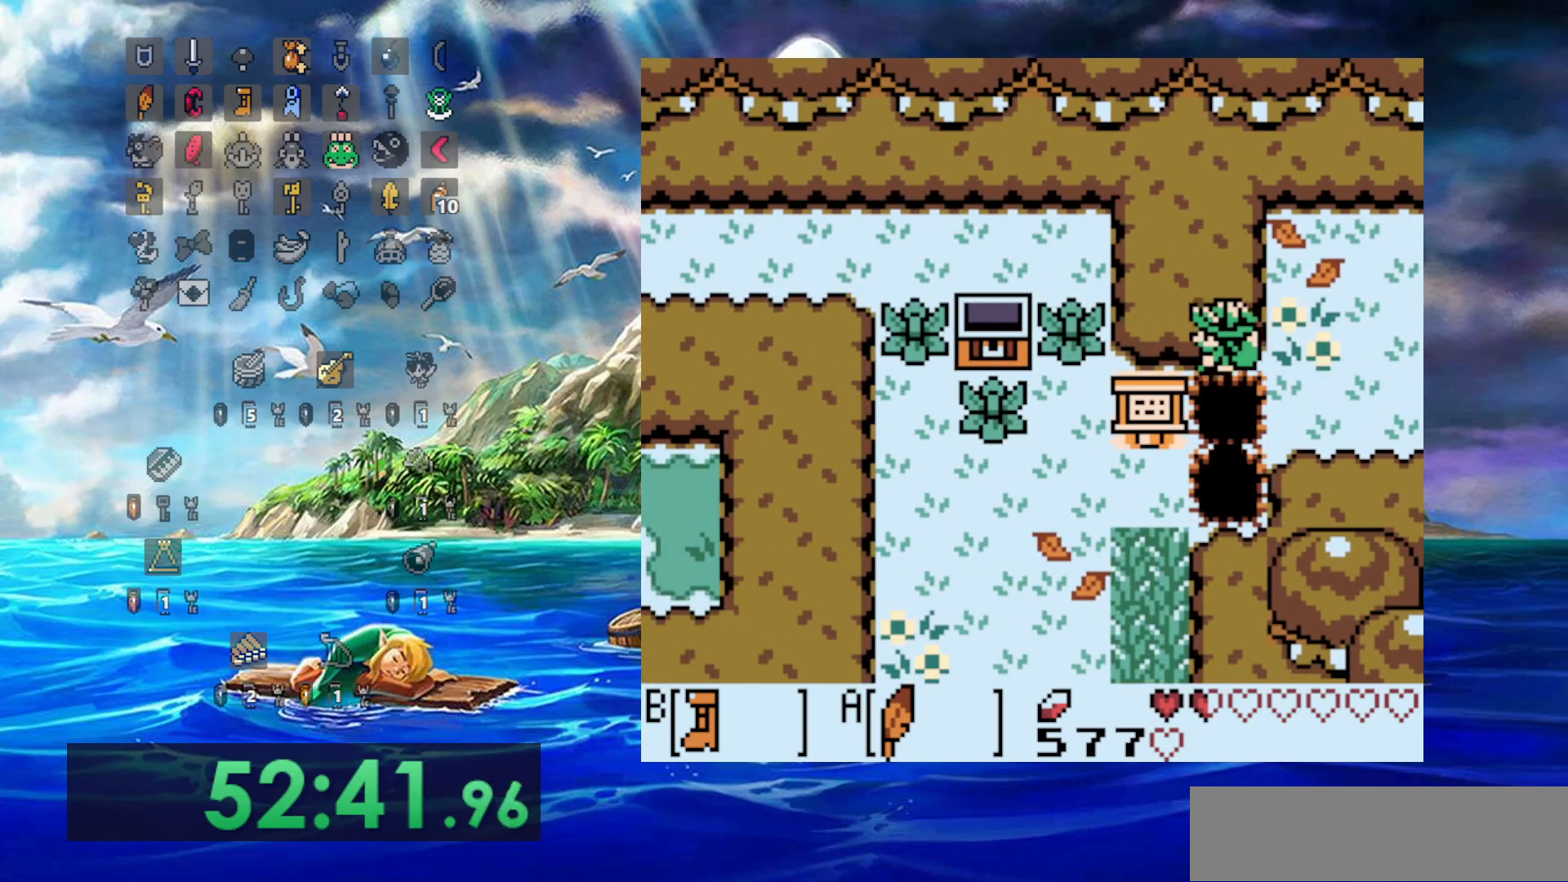
{"buttons": ["DPAD_LEFT"], "events": [[217, "A", "up"], [317, "DPAD_LEFT", "up"], [467, "DPAD_LEFT", "down"]]}
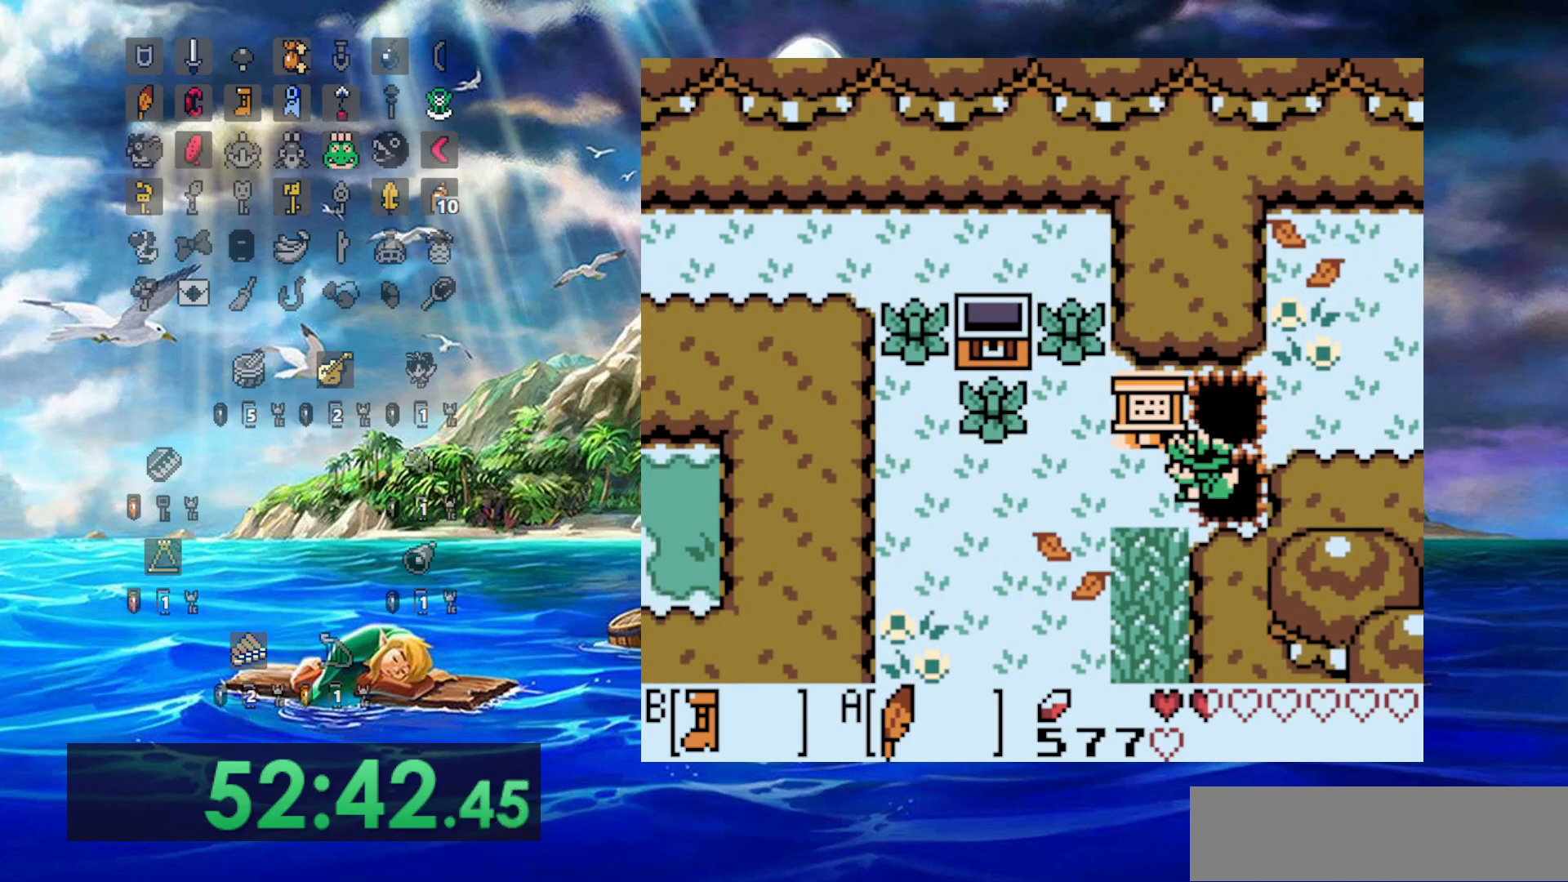
{"buttons": [], "events": [[350, "DPAD_LEFT", "up"]]}
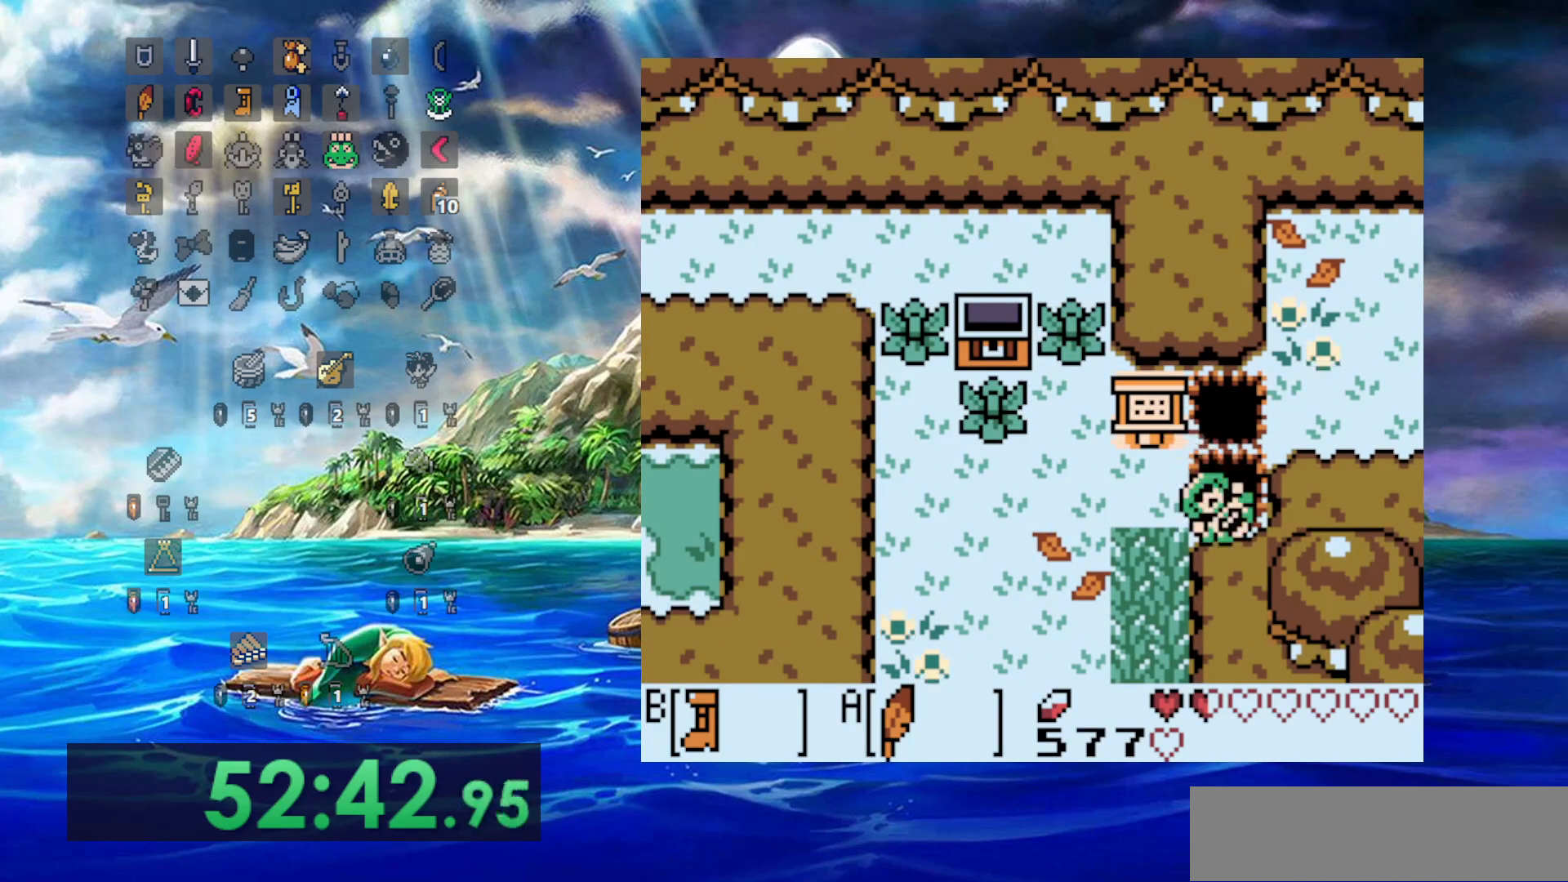
{"buttons": [], "events": []}
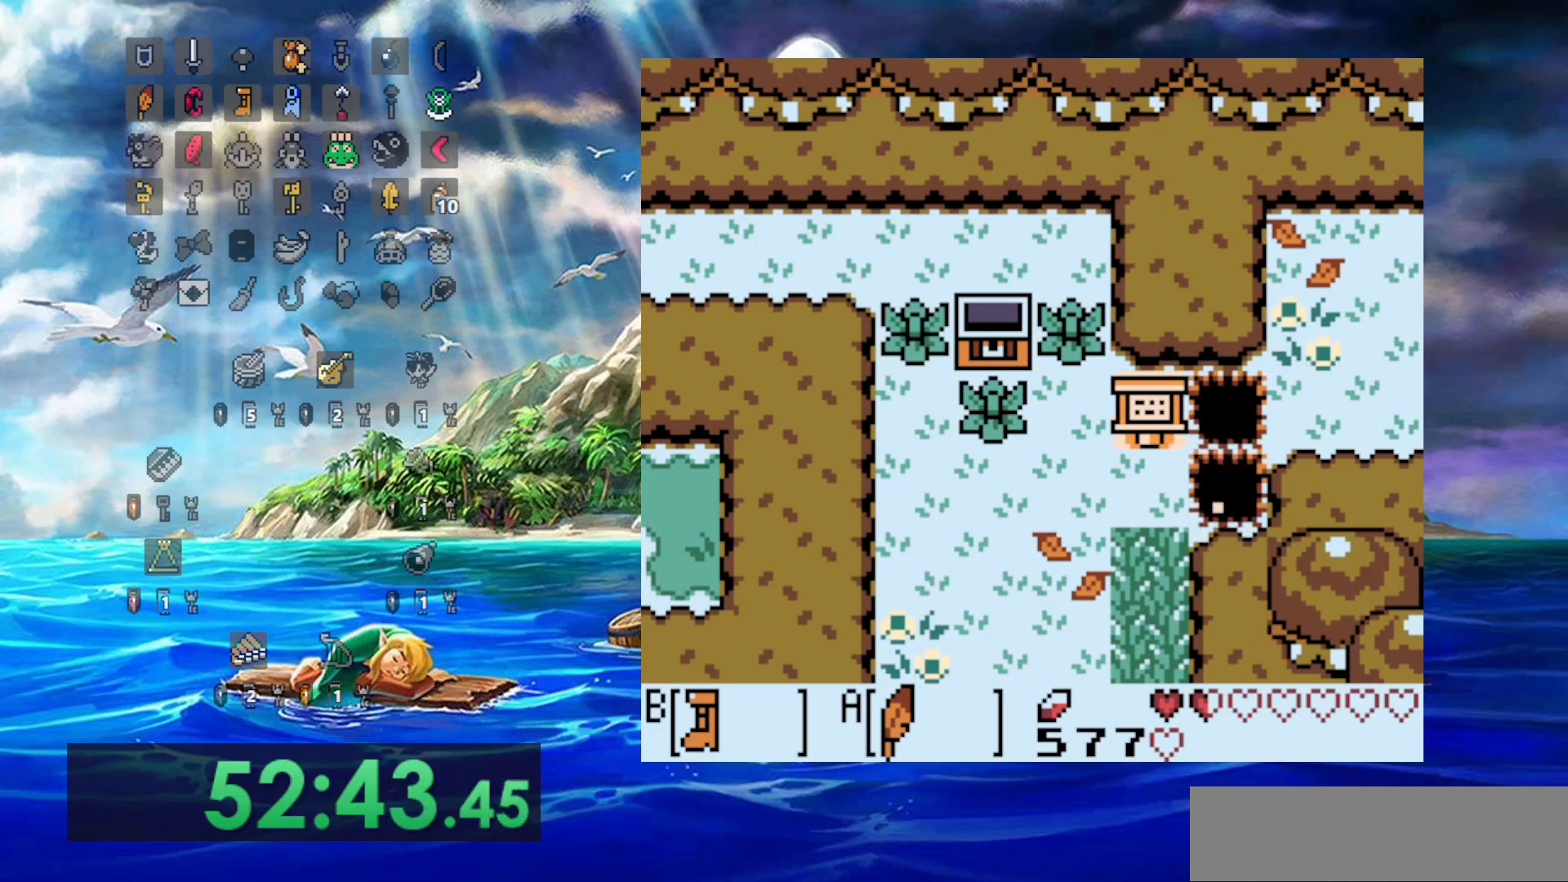
{"buttons": [], "events": []}
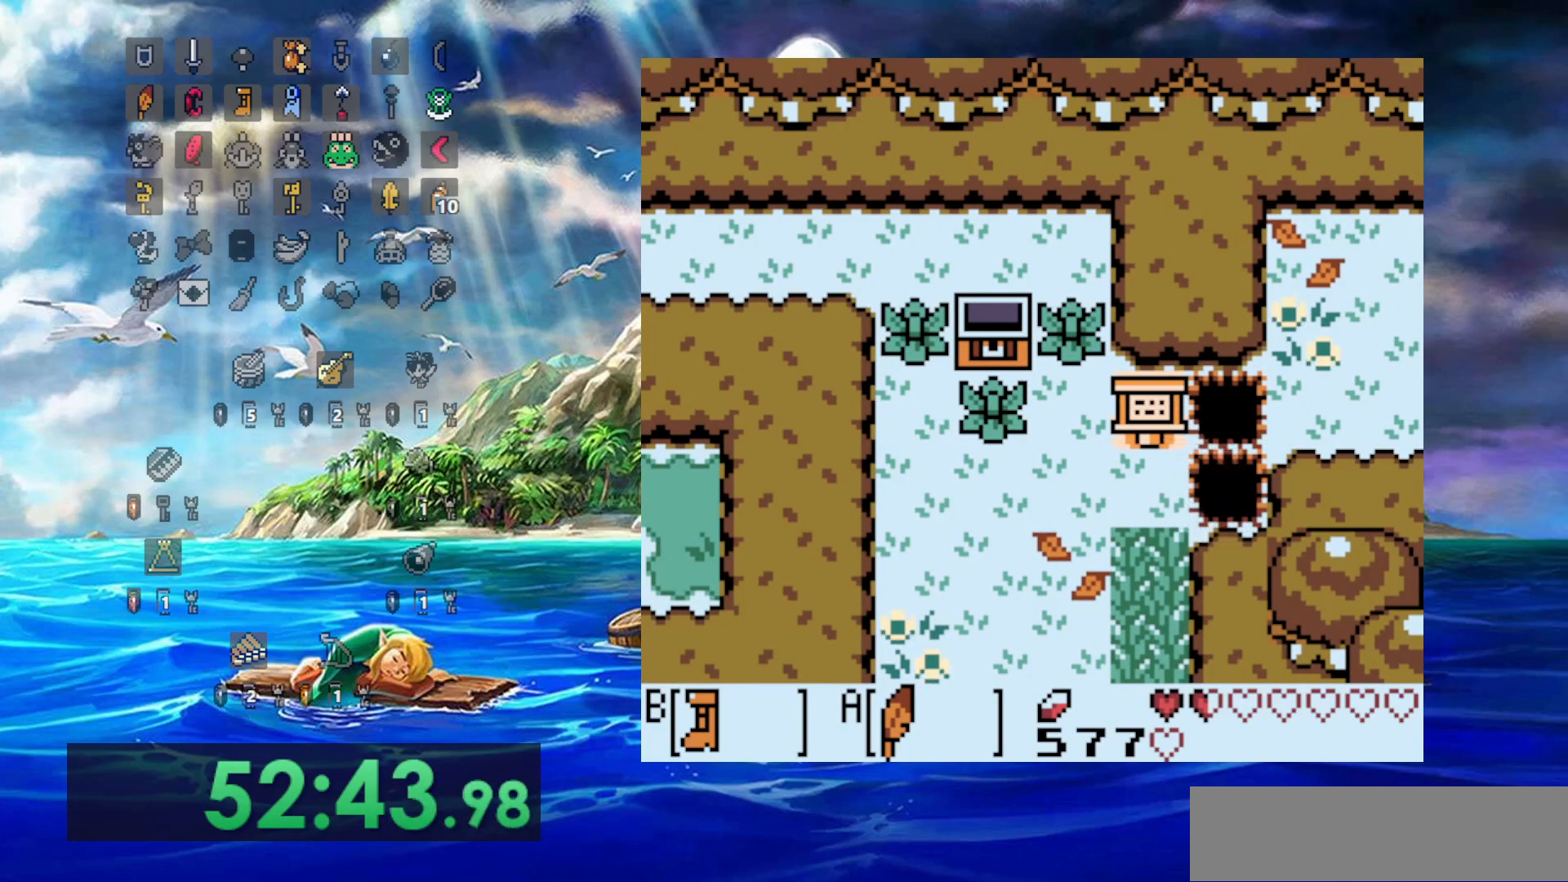
{"buttons": [], "events": []}
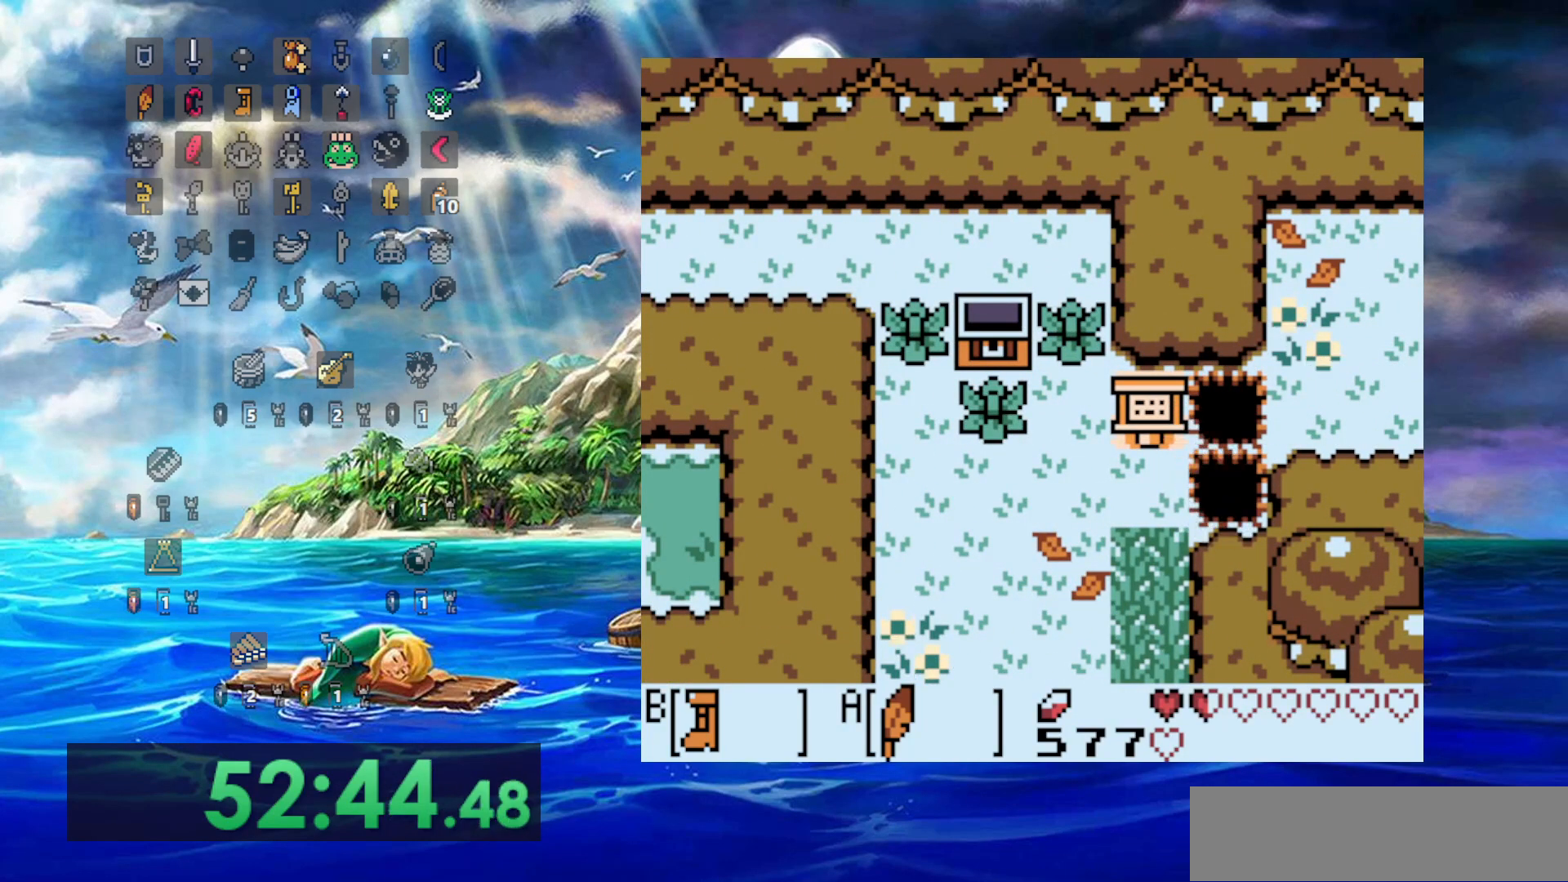
{"buttons": [], "events": []}
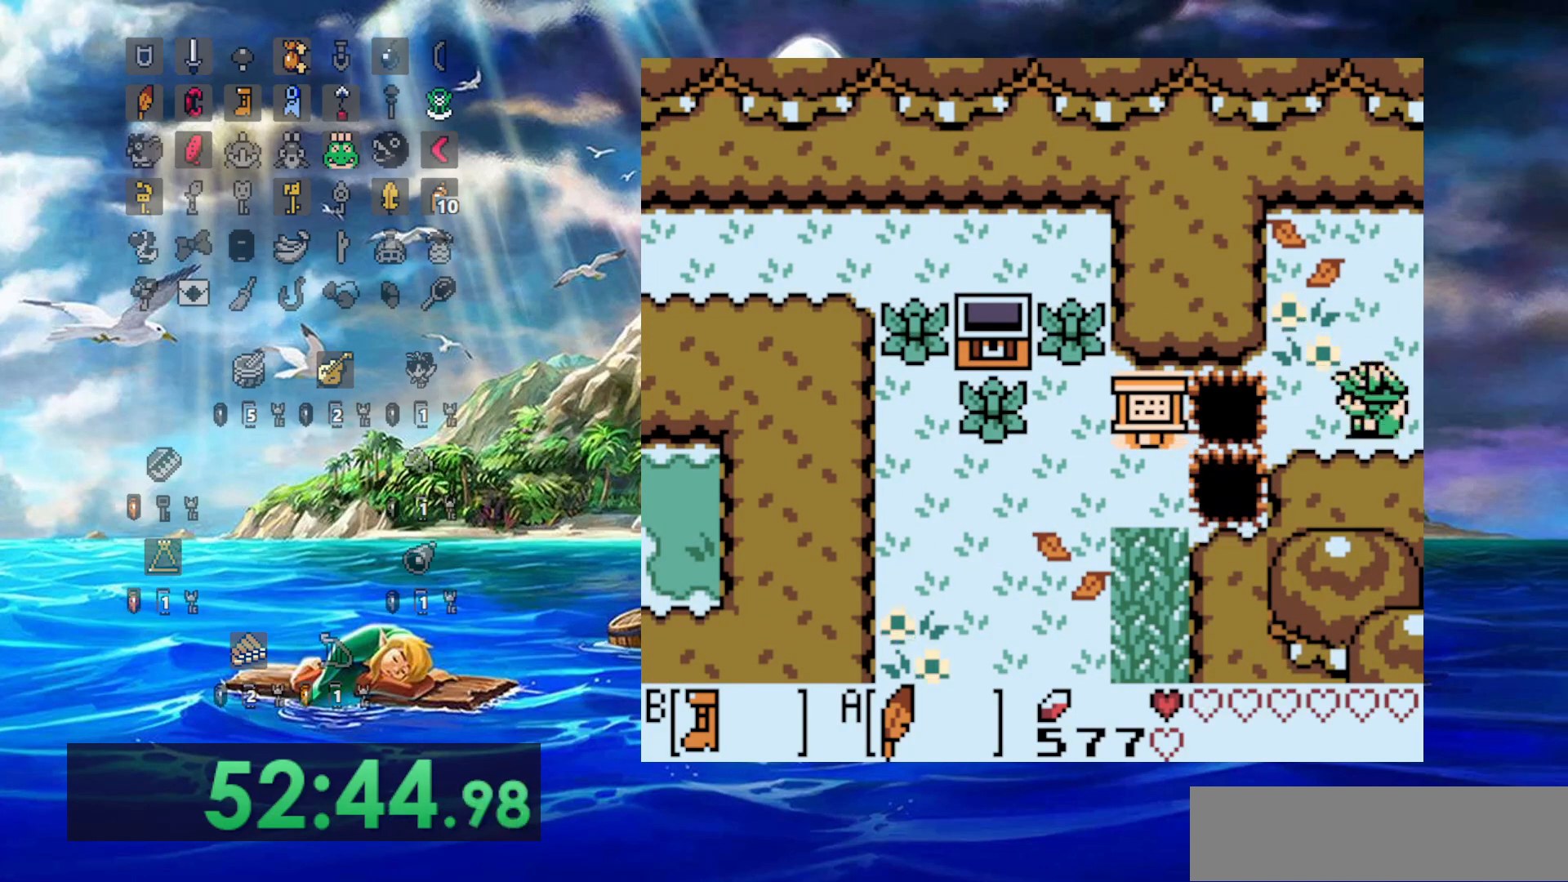
{"buttons": []}
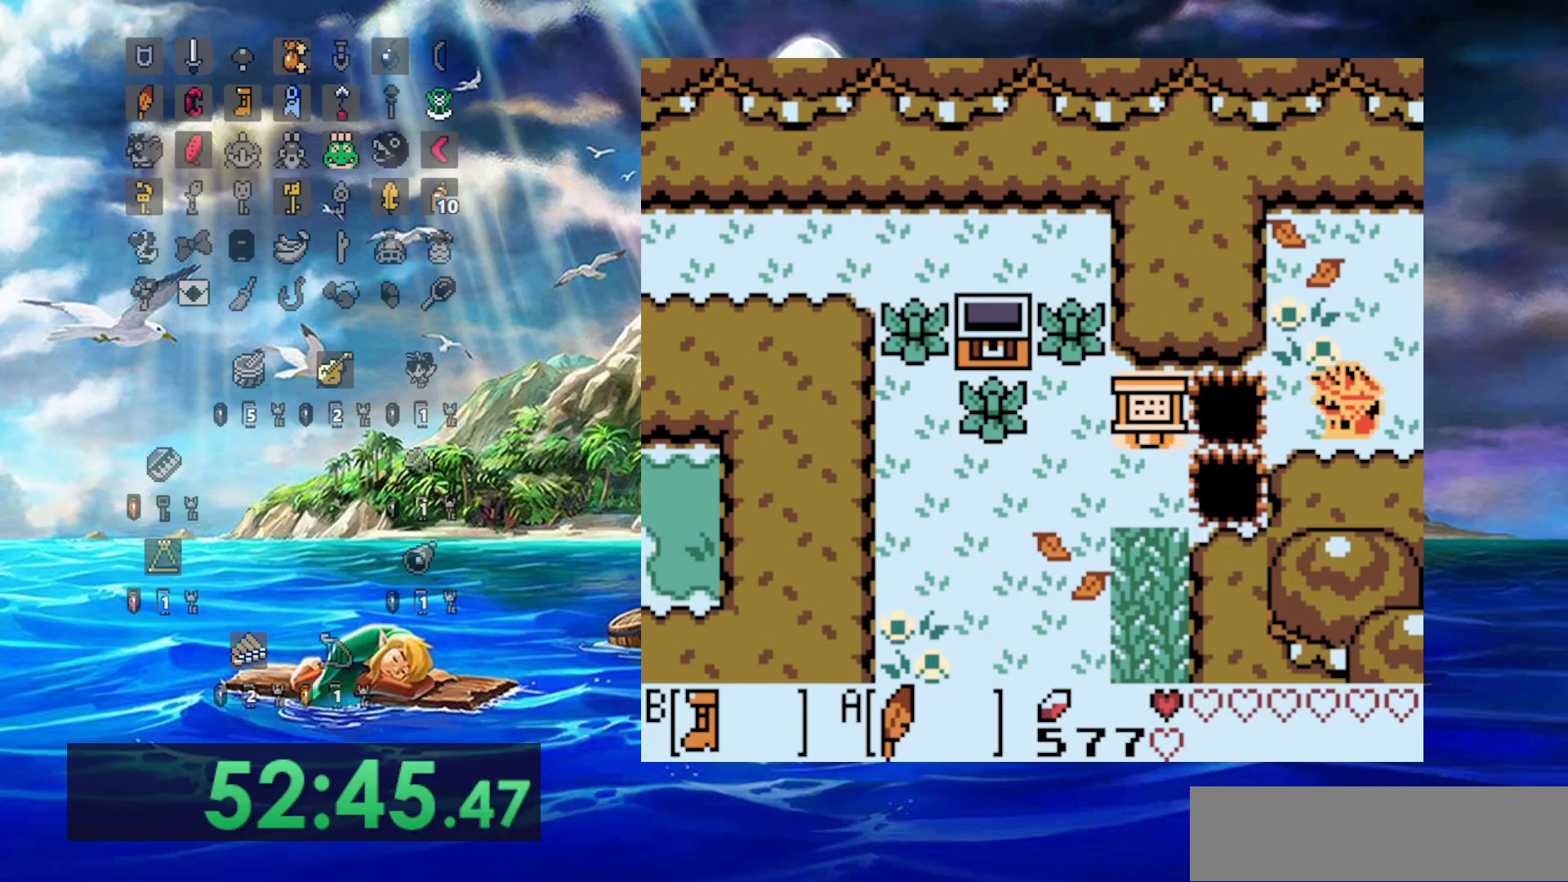
{"buttons": ["A", "DPAD_LEFT"], "events": [[67, "DPAD_LEFT", "down"], [267, "A", "down"]]}